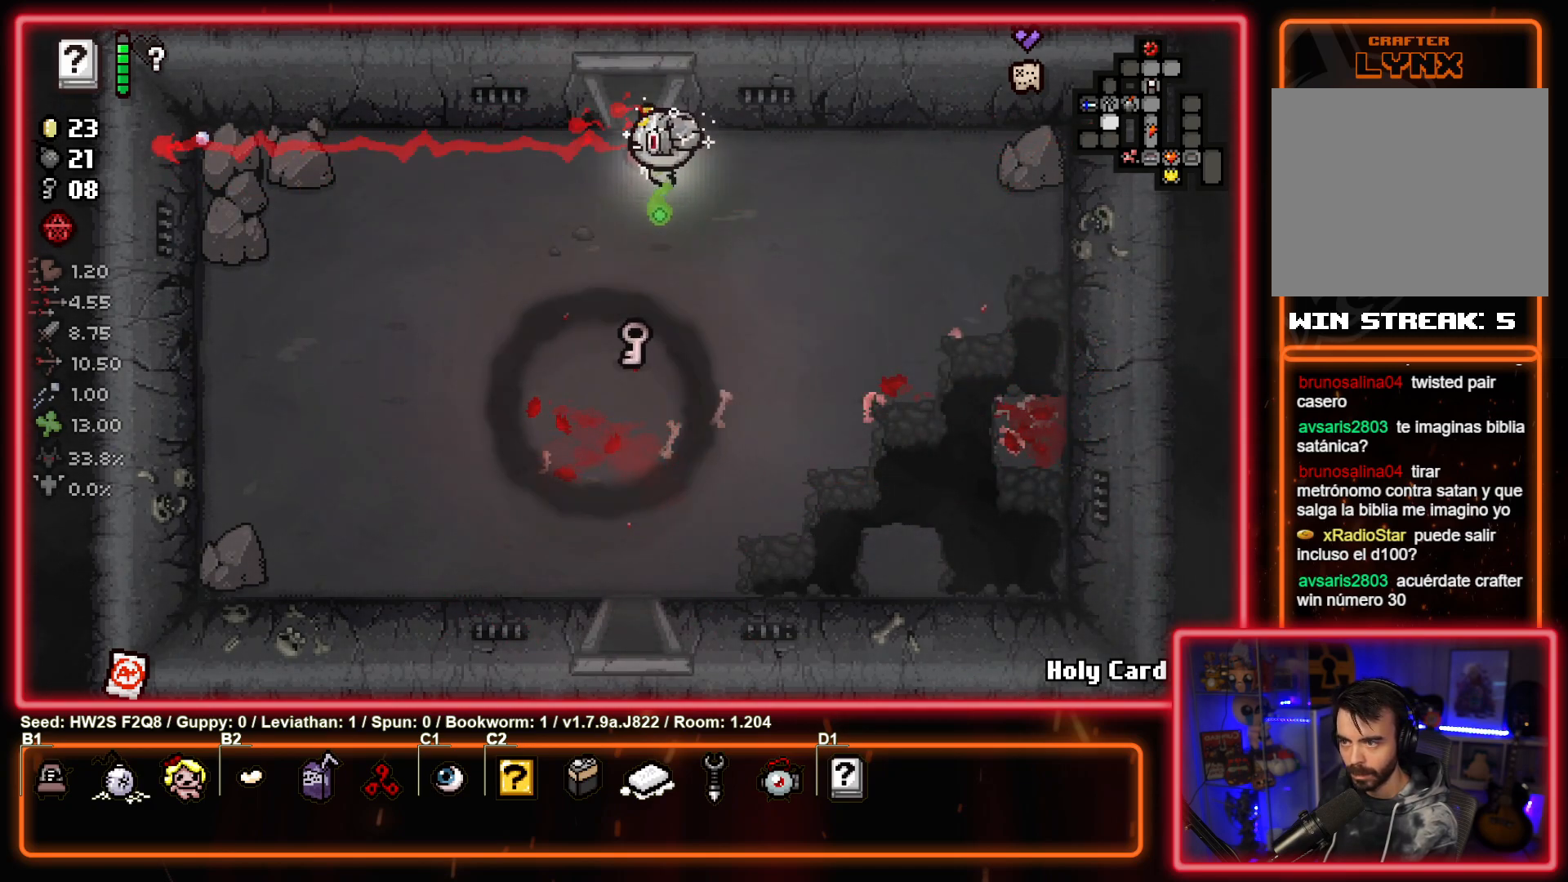
Gameplay with a controller (PlayStation layout); each line is a JSON object with the inputs held at the frame after it. "events" lists button and stick changes between this image and that frame as [ms after this image, input, new state], when the widget could be followed in between. Not read: right_stick.
{"buttons": ["SQUARE"], "left_stick": "center", "events": [[17, "left_stick", "center"], [100, "left_stick", "down"], [200, "left_stick", "center"]]}
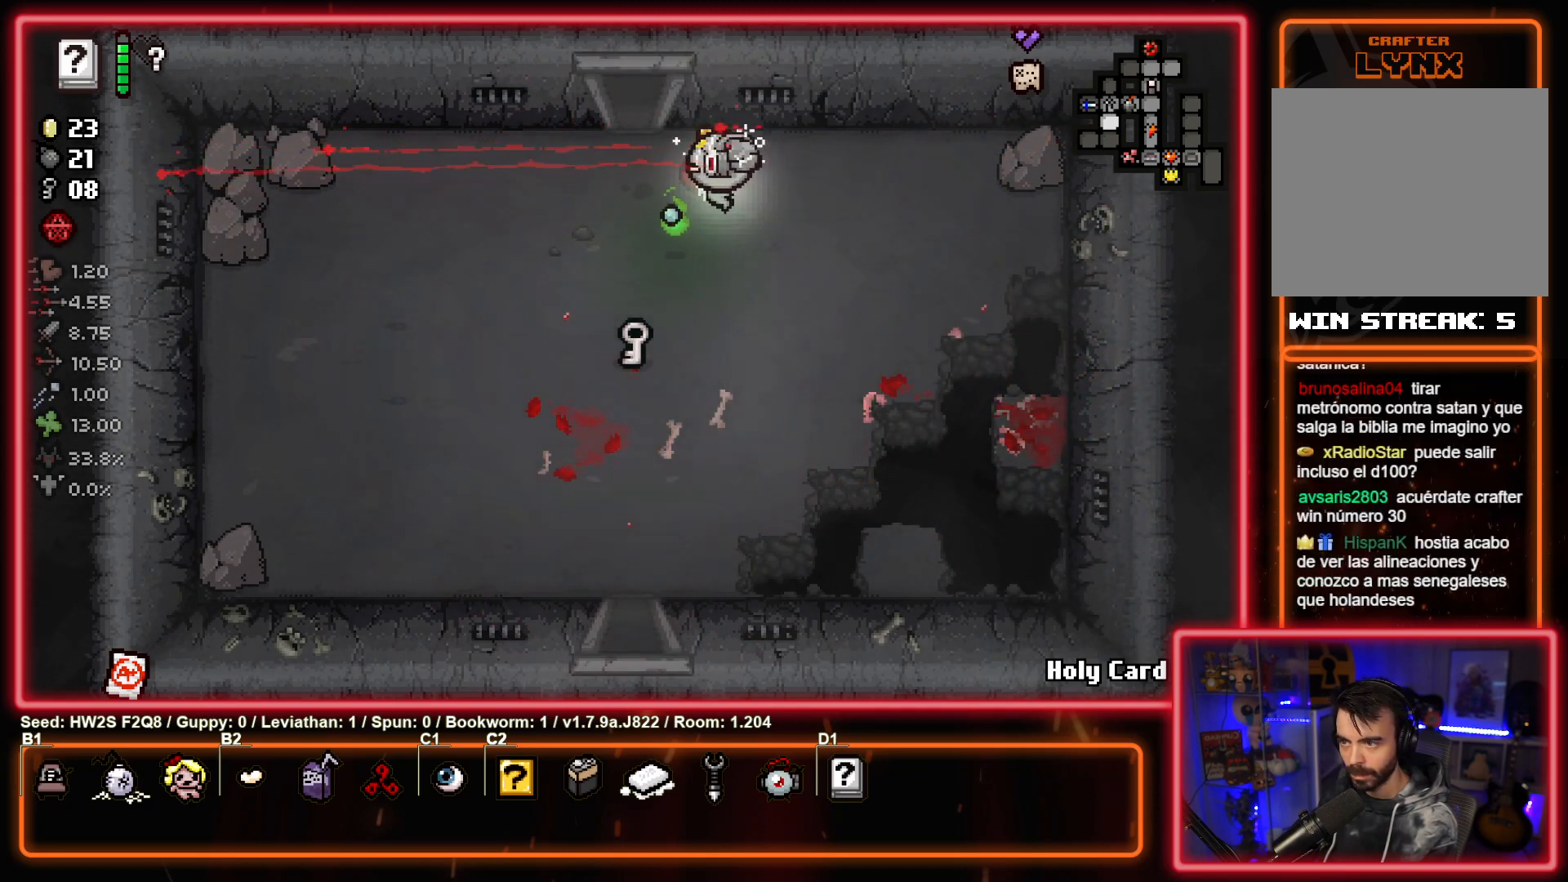
{"buttons": ["SQUARE"], "left_stick": "center", "events": [[50, "left_stick", "down-right"], [117, "left_stick", "center"], [300, "left_stick", "right"], [417, "left_stick", "center"]]}
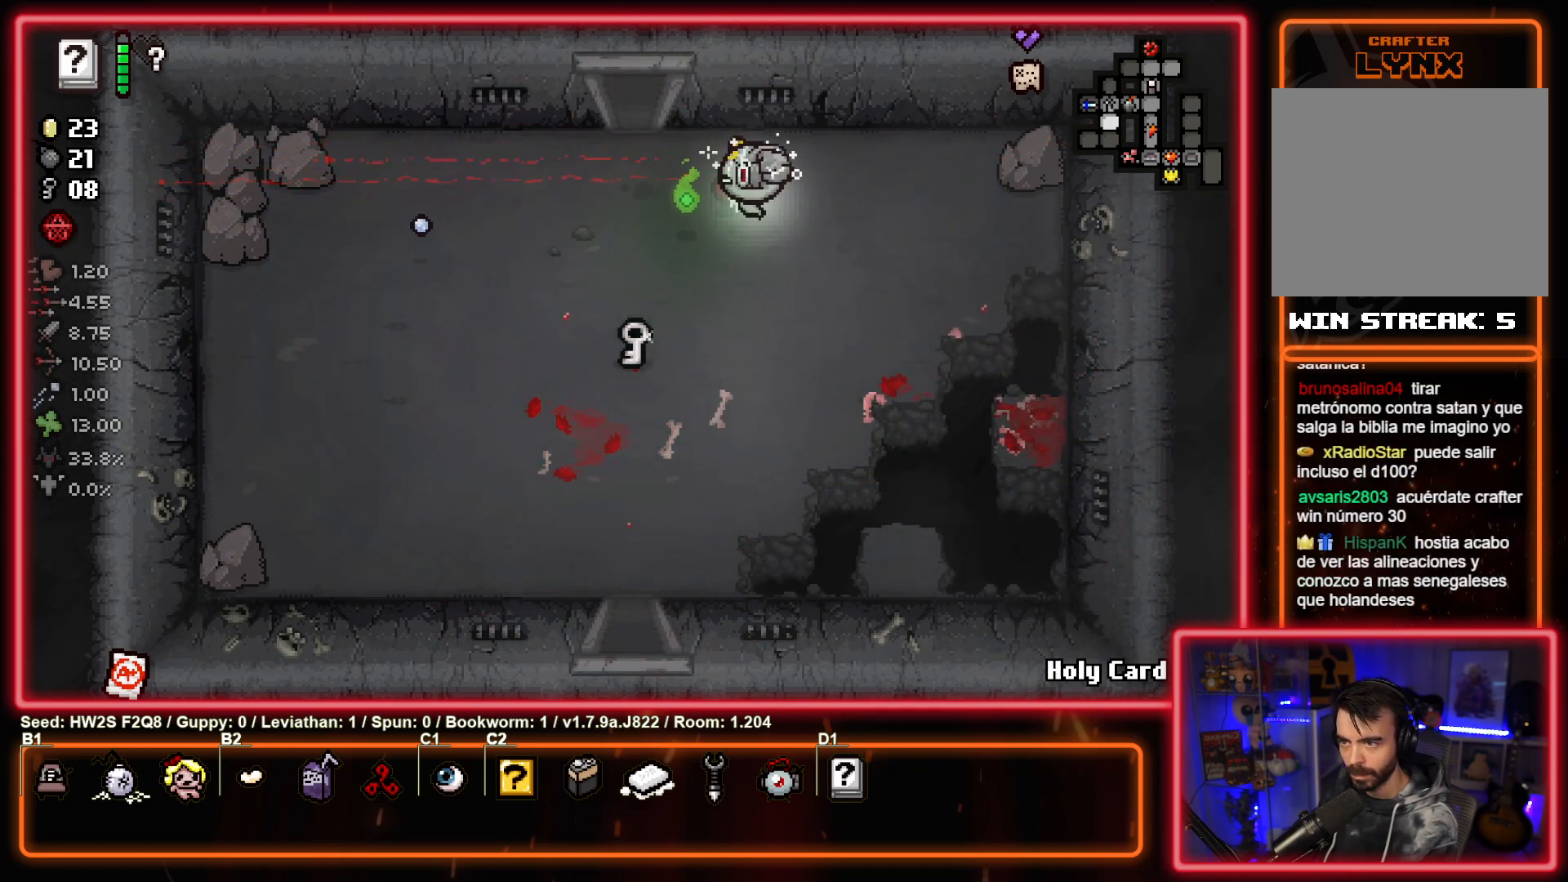
{"buttons": [], "left_stick": "down-left", "events": [[367, "left_stick", "down-left"], [417, "SQUARE", "up"]]}
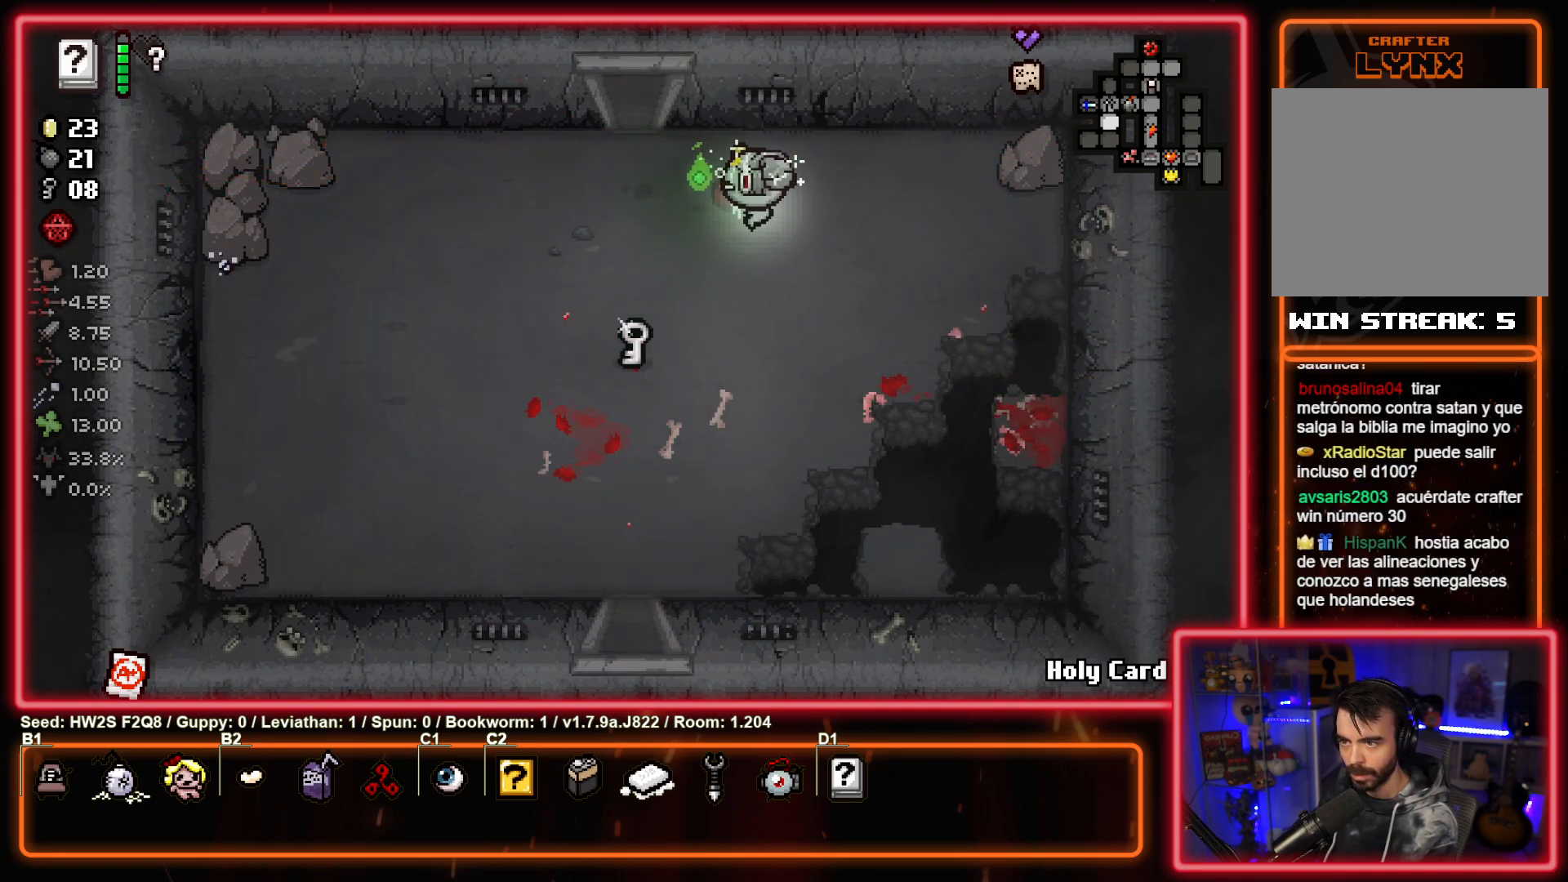
{"buttons": [], "left_stick": "down-left", "events": []}
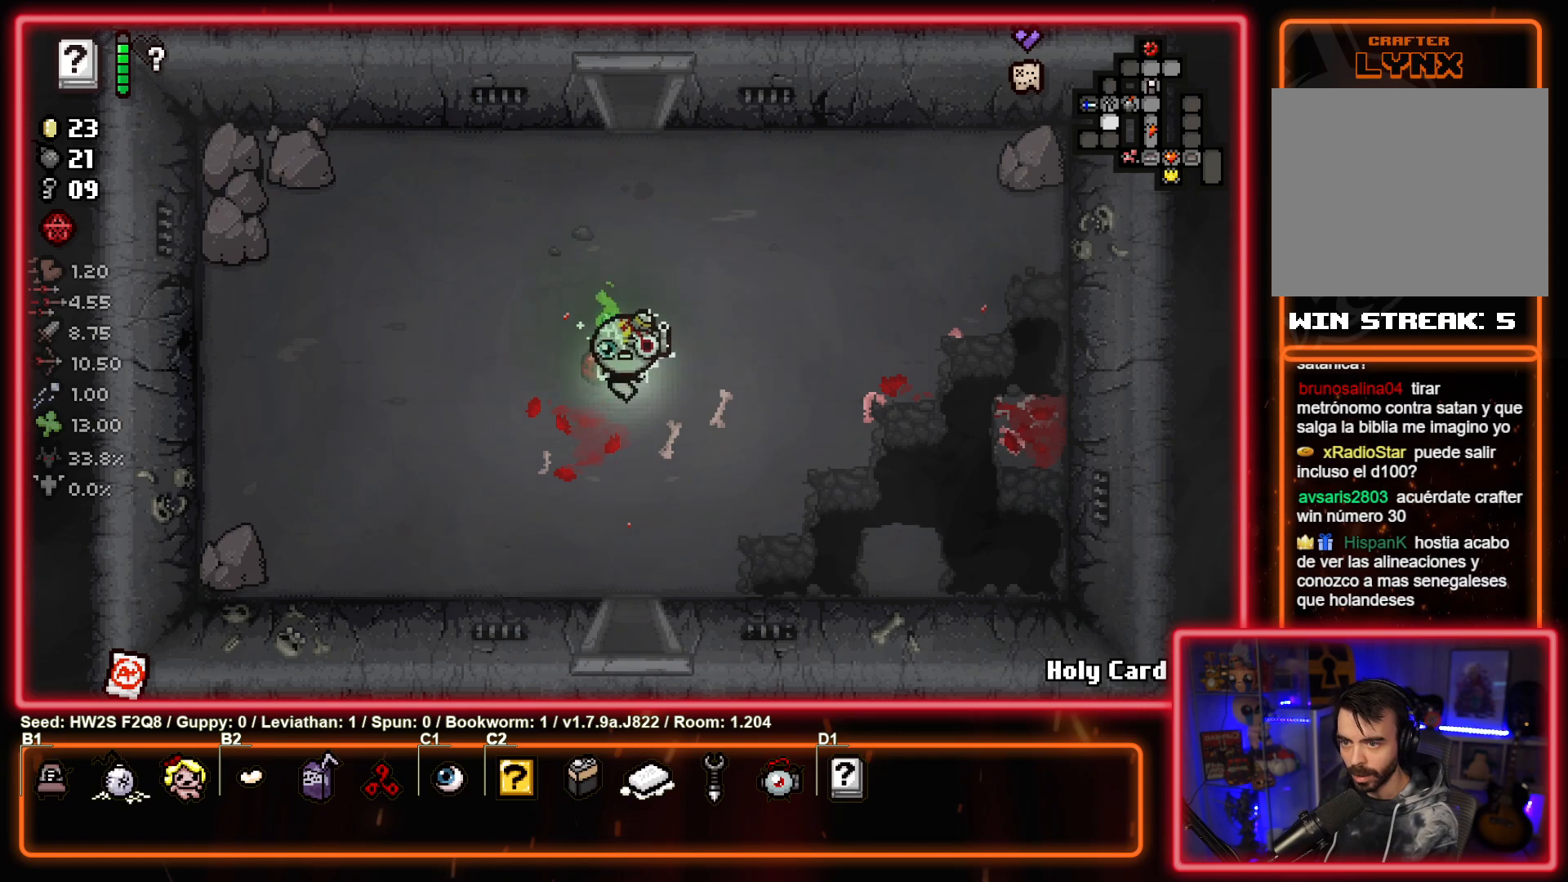
{"buttons": [], "left_stick": "down", "events": [[33, "left_stick", "down"]]}
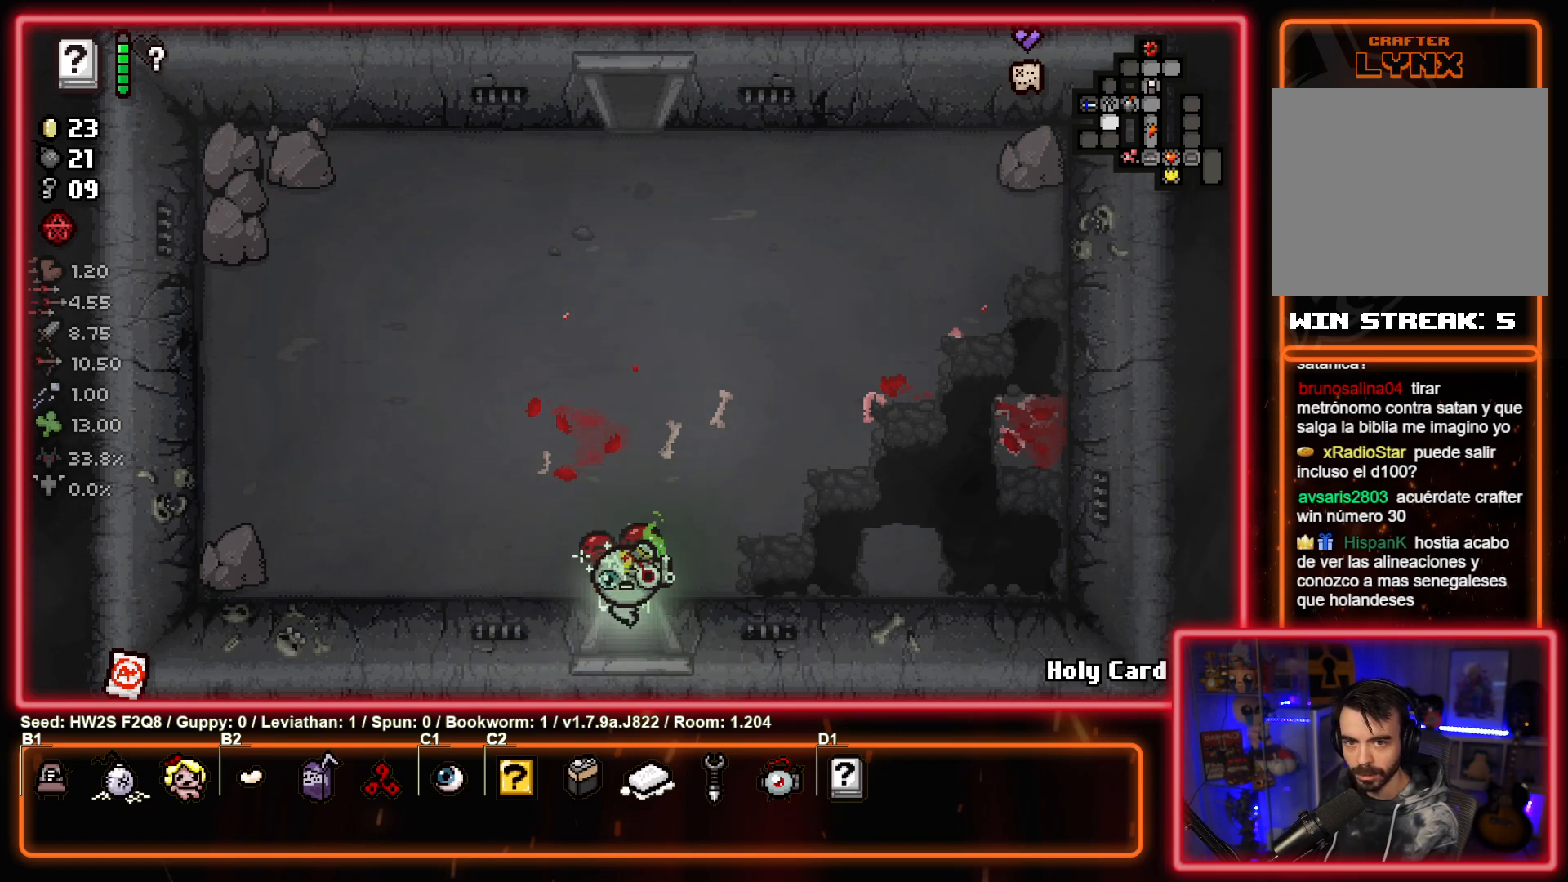
{"buttons": [], "left_stick": "center", "events": [[83, "left_stick", "center"]]}
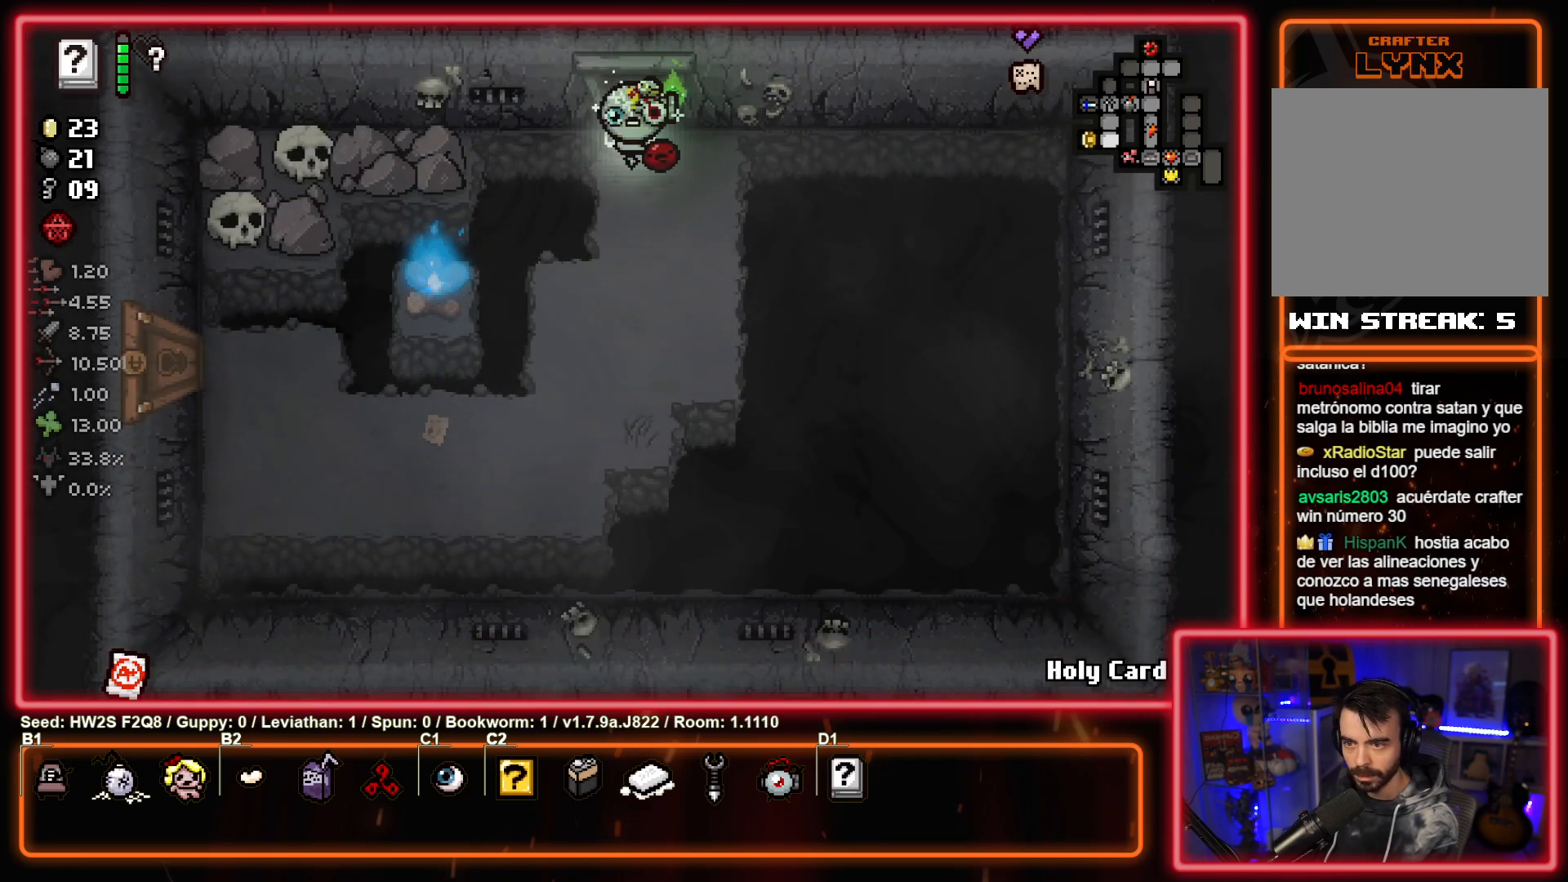
{"buttons": [], "left_stick": "down-right", "events": [[400, "left_stick", "down-right"]]}
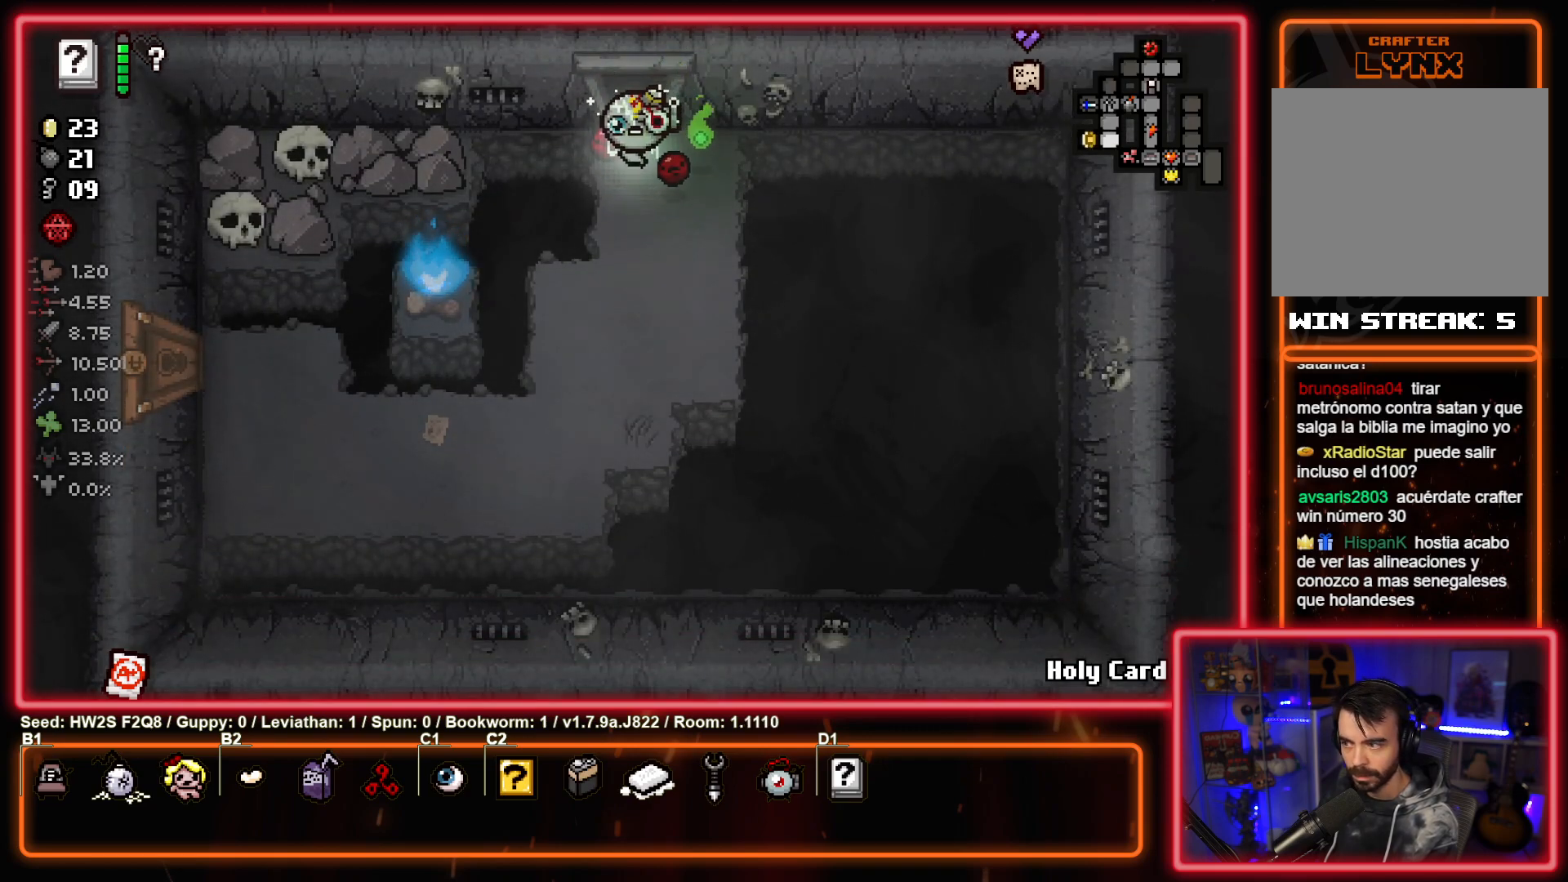
{"buttons": [], "left_stick": "down", "events": [[283, "SQUARE", "down"], [433, "left_stick", "down"], [483, "SQUARE", "up"]]}
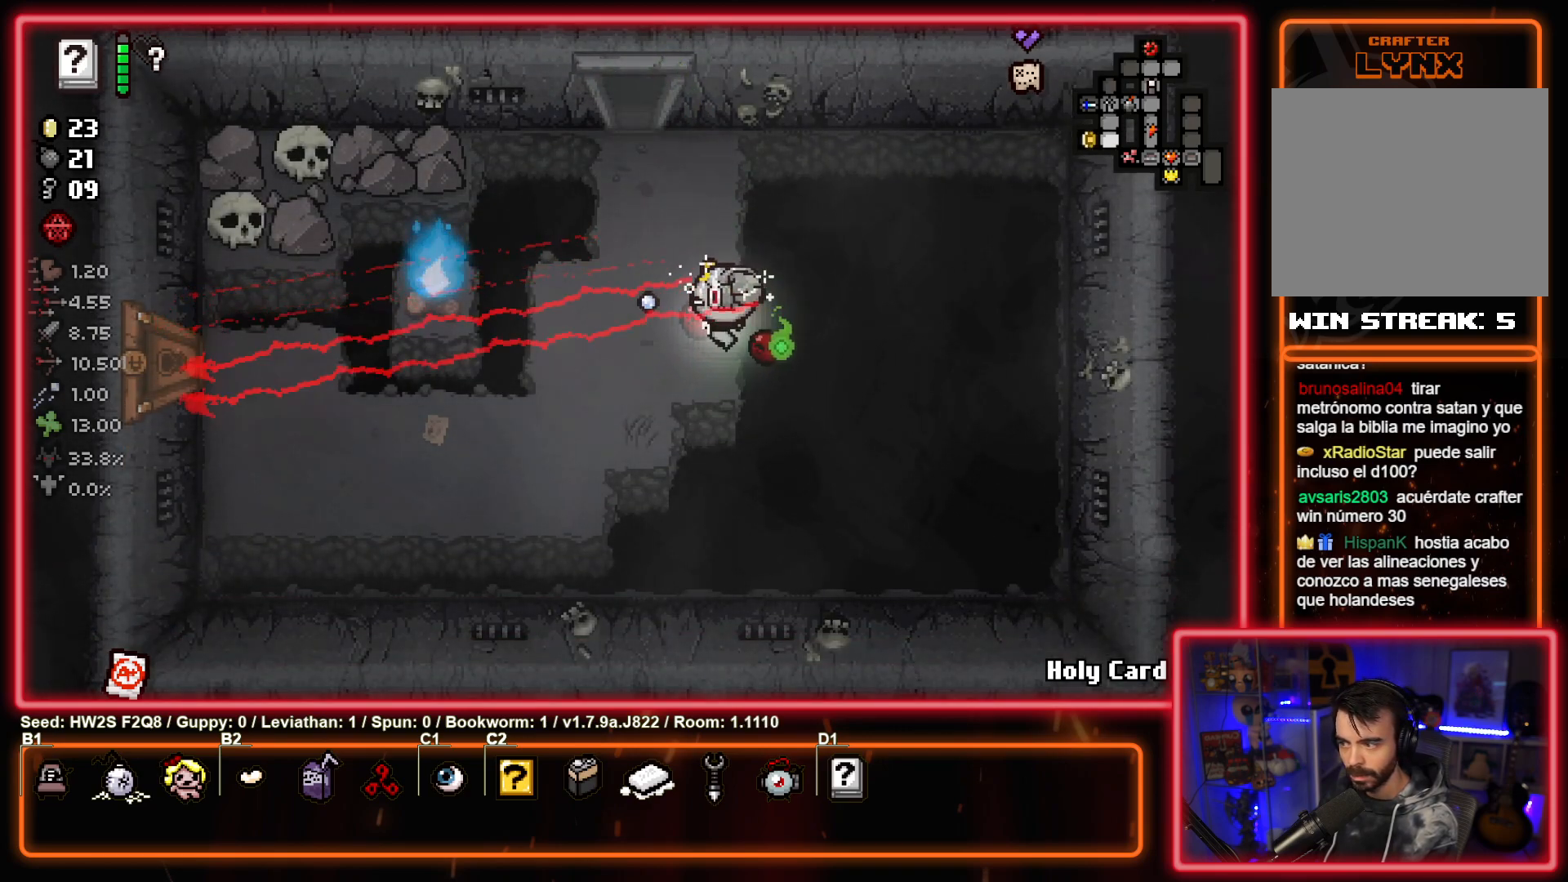
{"buttons": [], "left_stick": "down-left", "events": [[67, "left_stick", "down-left"]]}
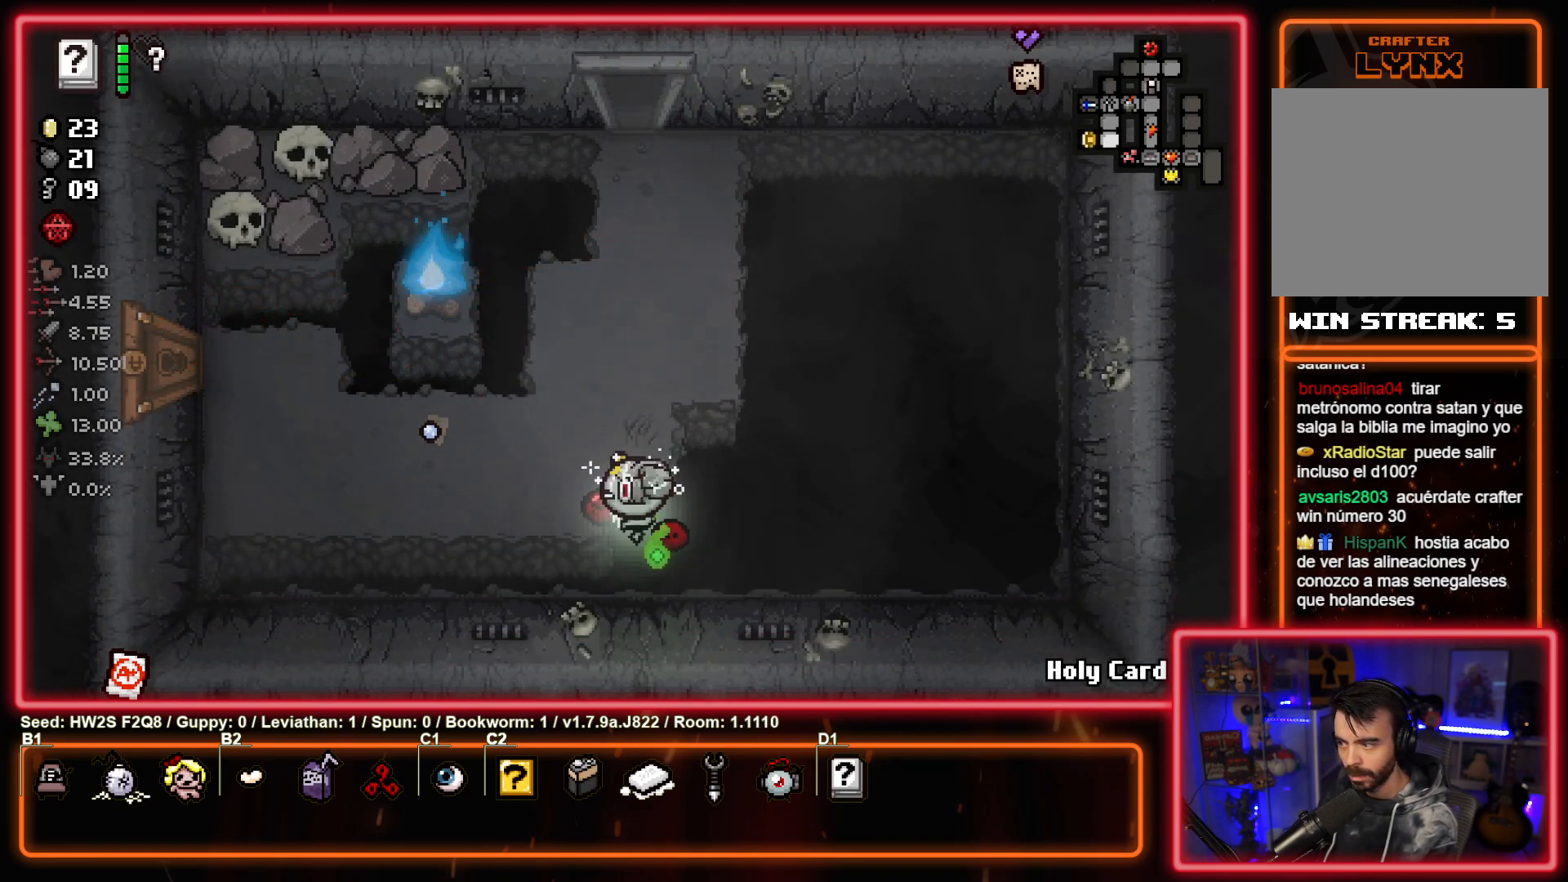
{"buttons": [], "left_stick": "up-left", "events": [[250, "left_stick", "left"], [500, "left_stick", "up-left"]]}
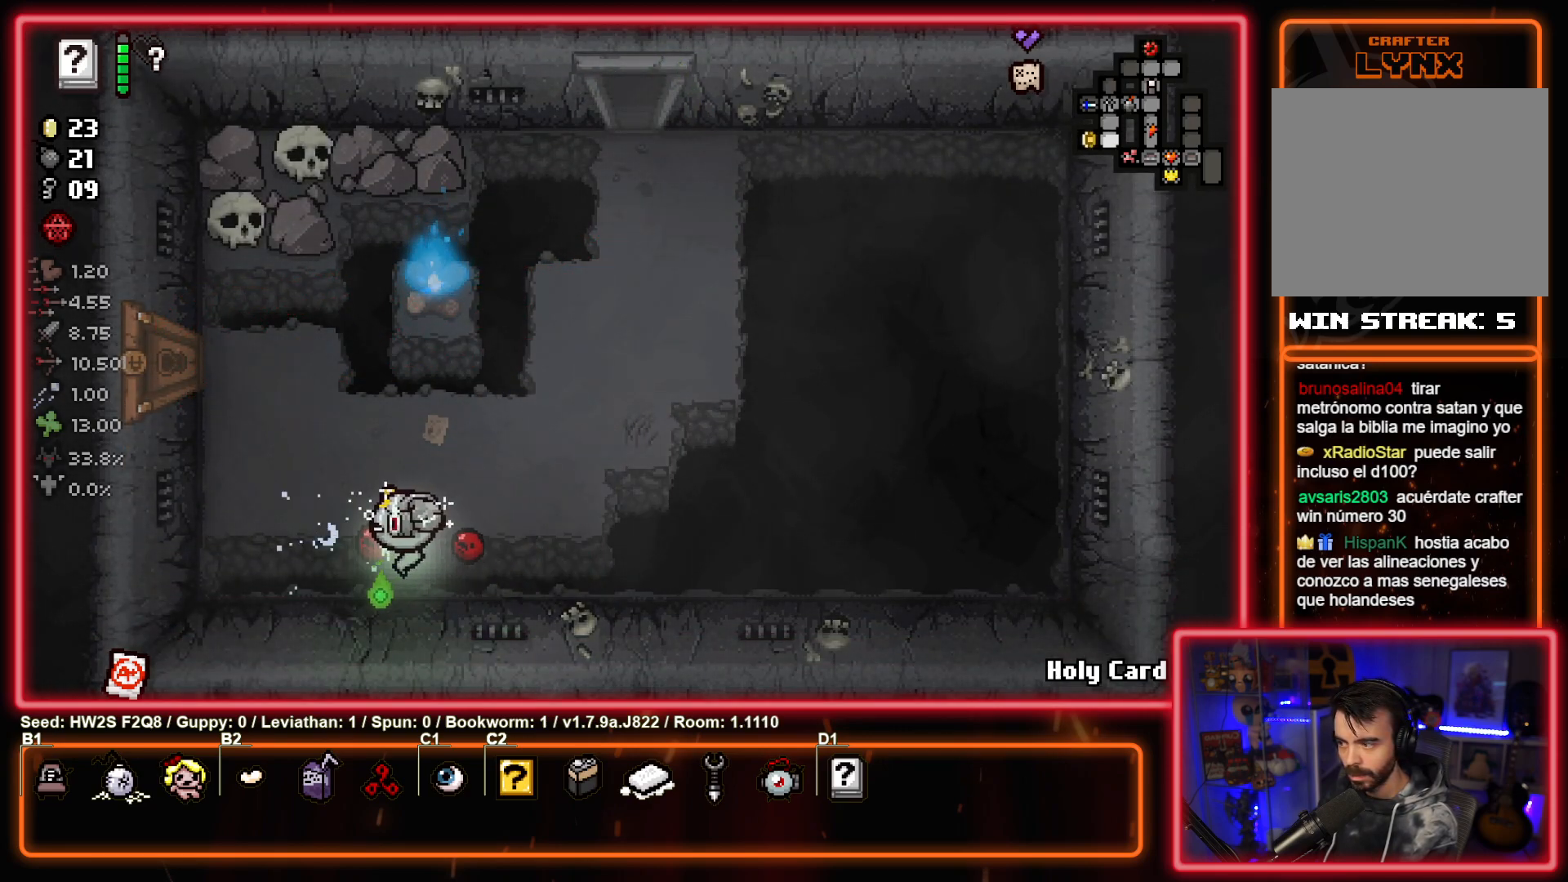
{"buttons": [], "left_stick": "up", "events": [[333, "left_stick", "up"]]}
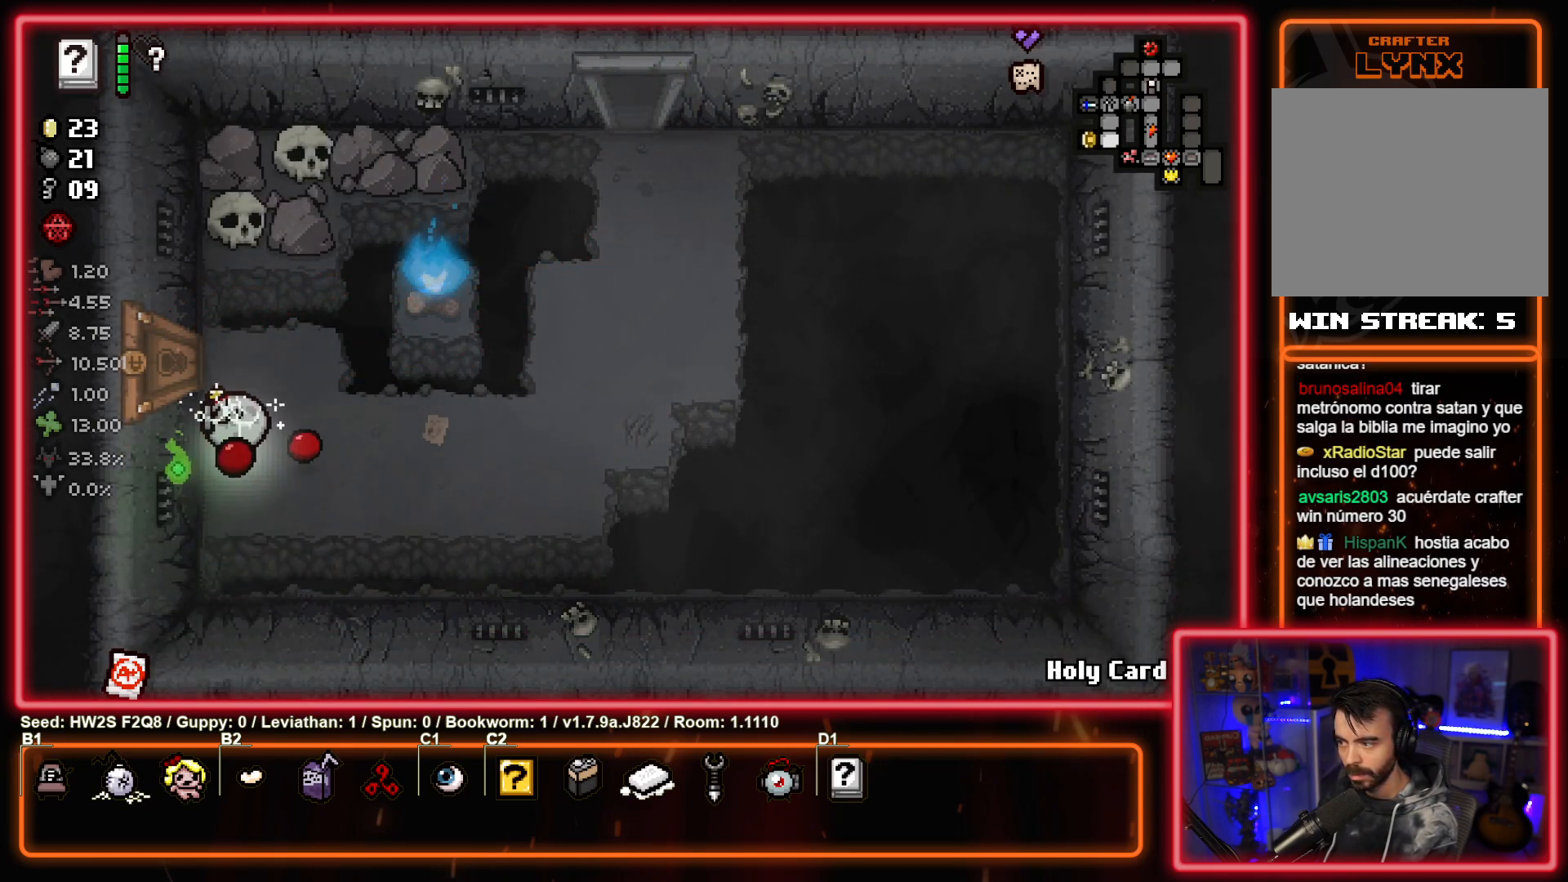
{"buttons": [], "left_stick": "left", "events": [[100, "left_stick", "up-left"], [317, "left_stick", "left"]]}
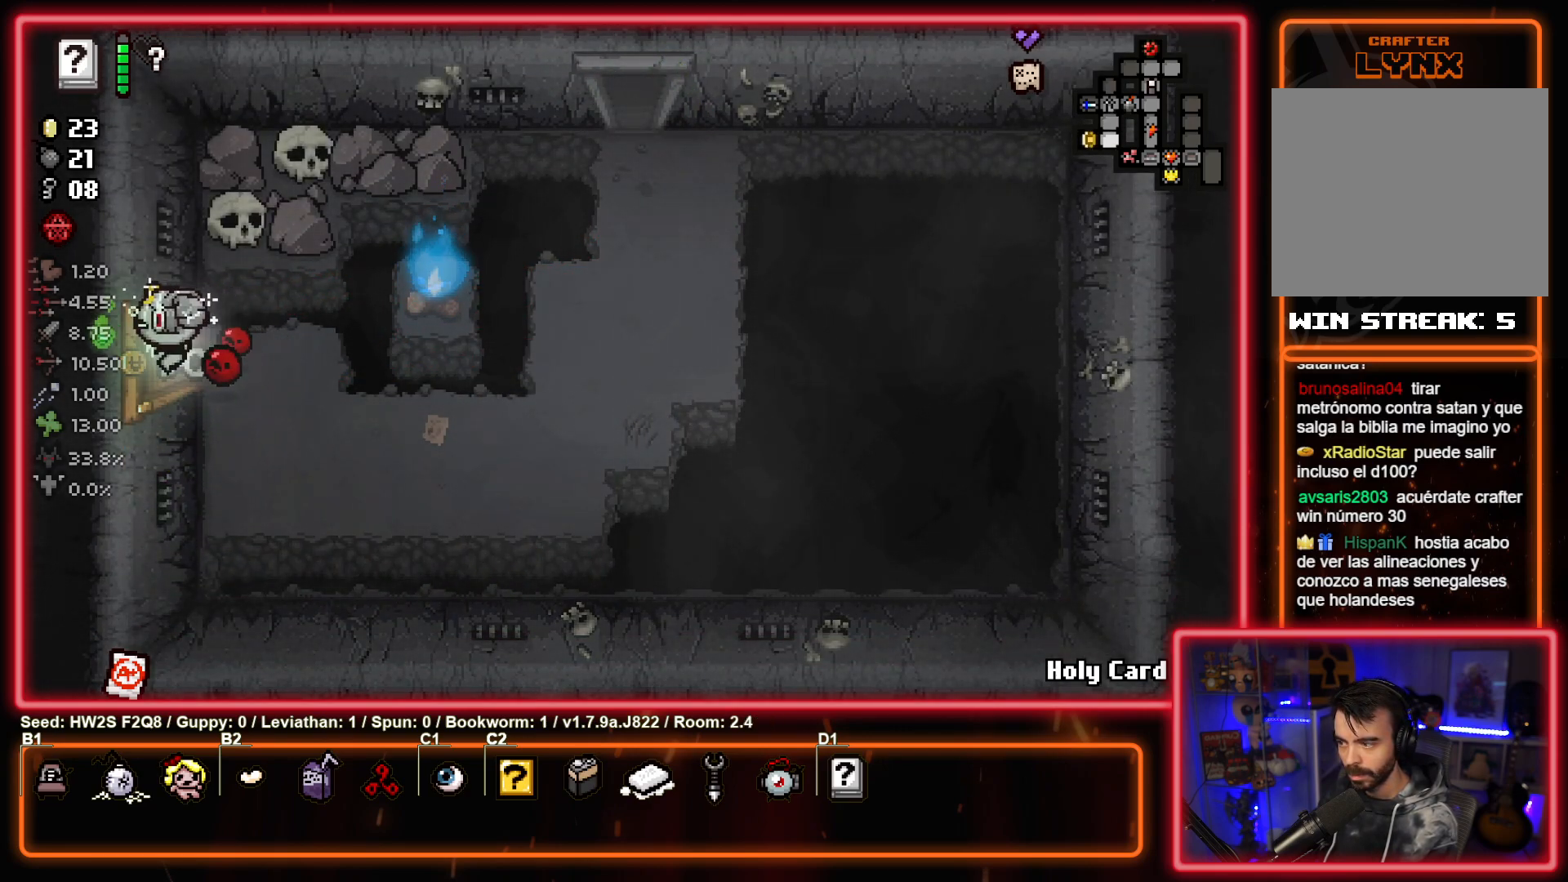
{"buttons": [], "left_stick": "center", "events": [[83, "left_stick", "center"]]}
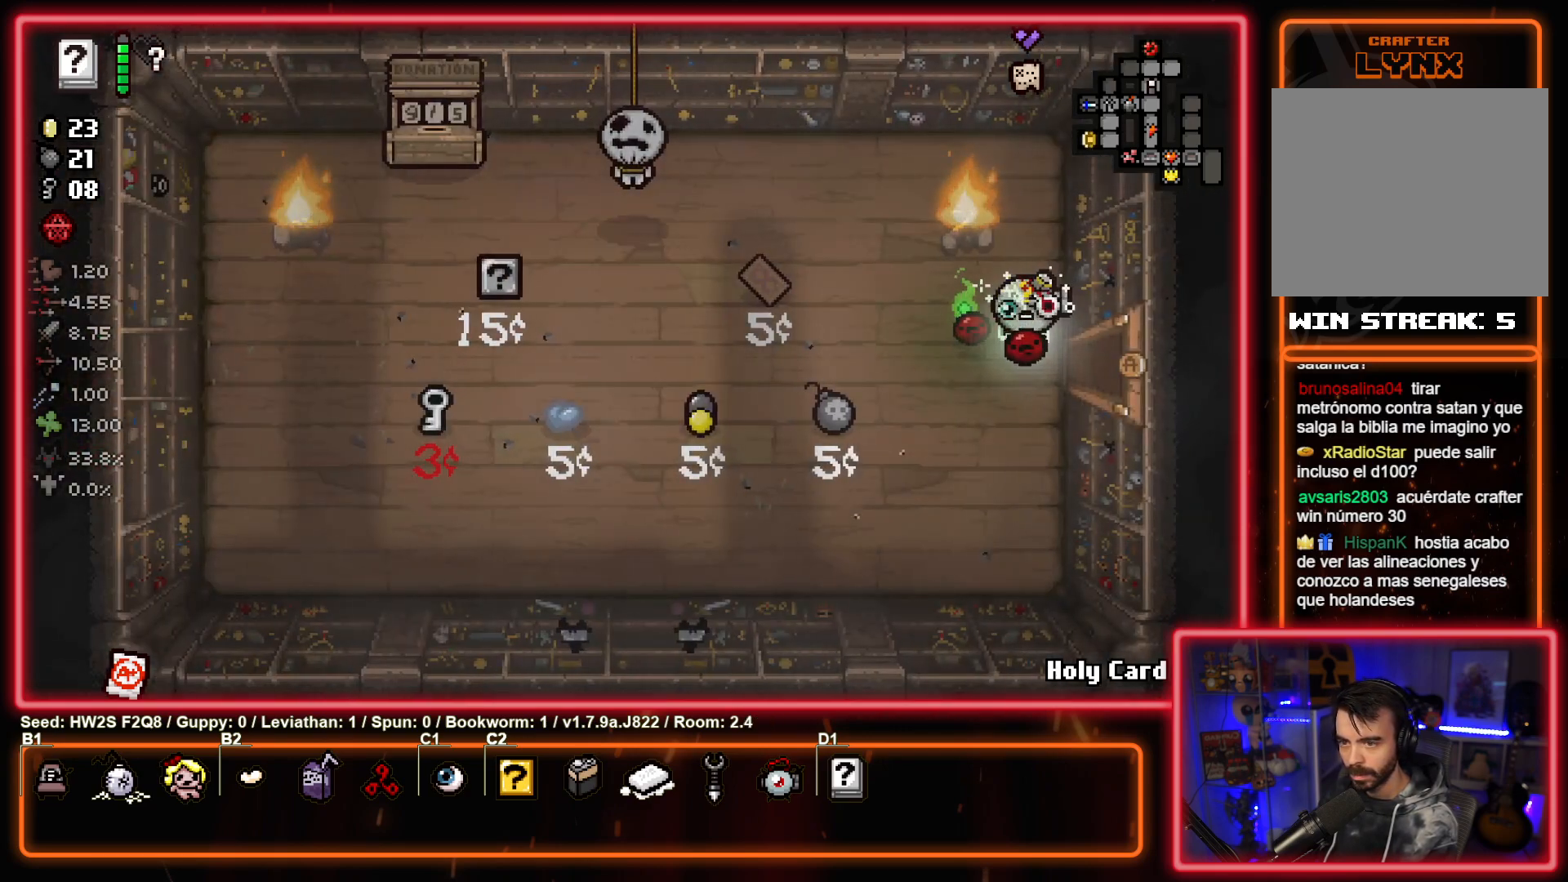
{"buttons": ["TRIANGLE"], "left_stick": "down-left", "events": [[133, "left_stick", "down-left"], [383, "TRIANGLE", "down"]]}
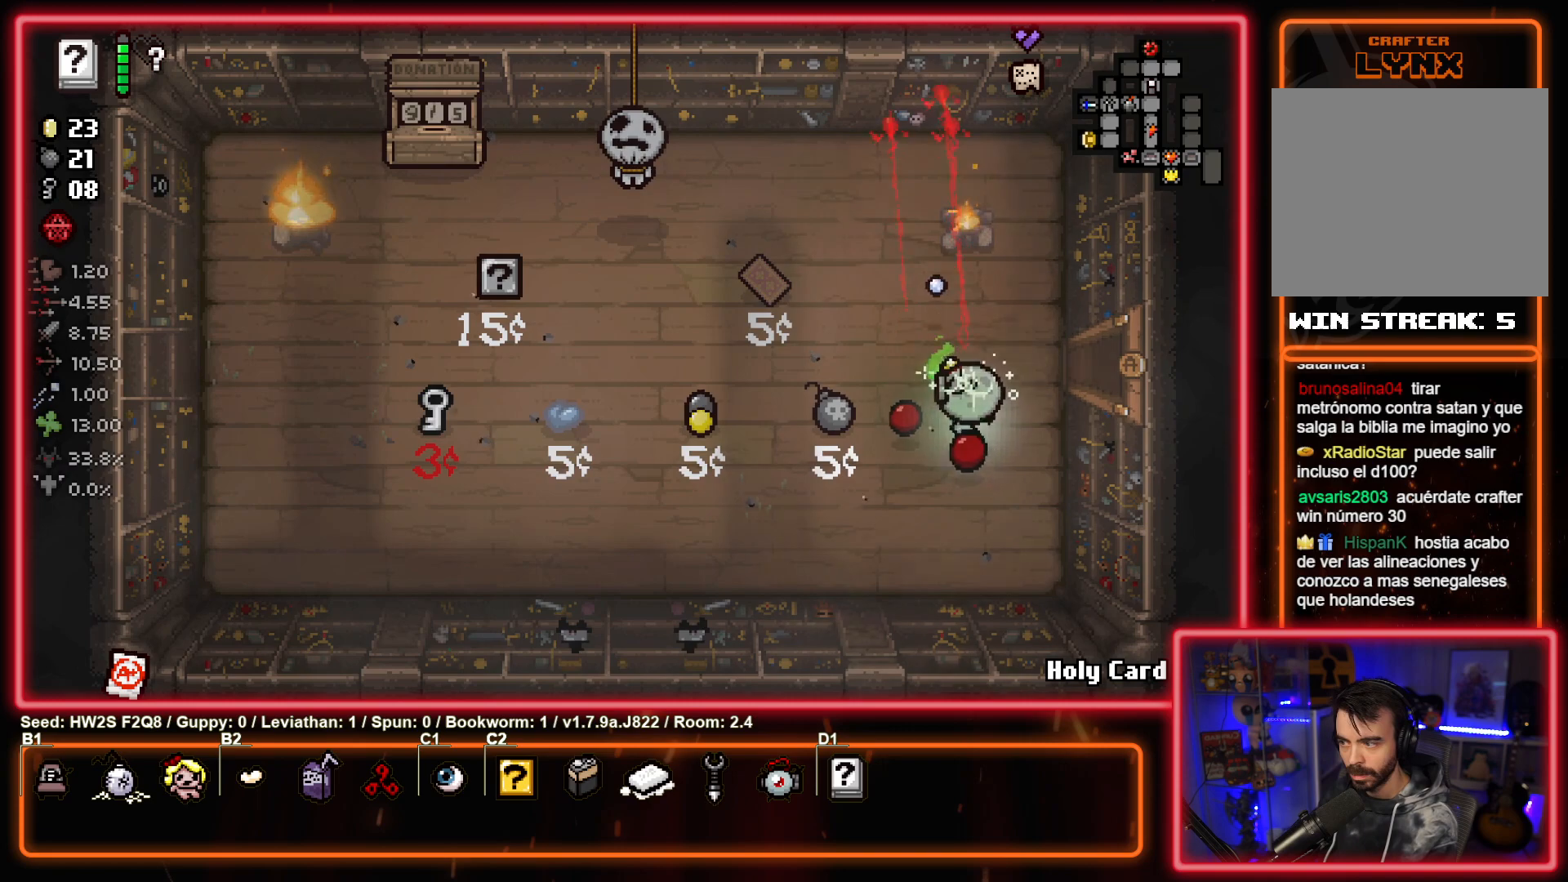
{"buttons": ["TRIANGLE"], "left_stick": "up-right", "events": [[33, "left_stick", "center"], [233, "left_stick", "up"], [350, "left_stick", "center"], [500, "left_stick", "up-right"]]}
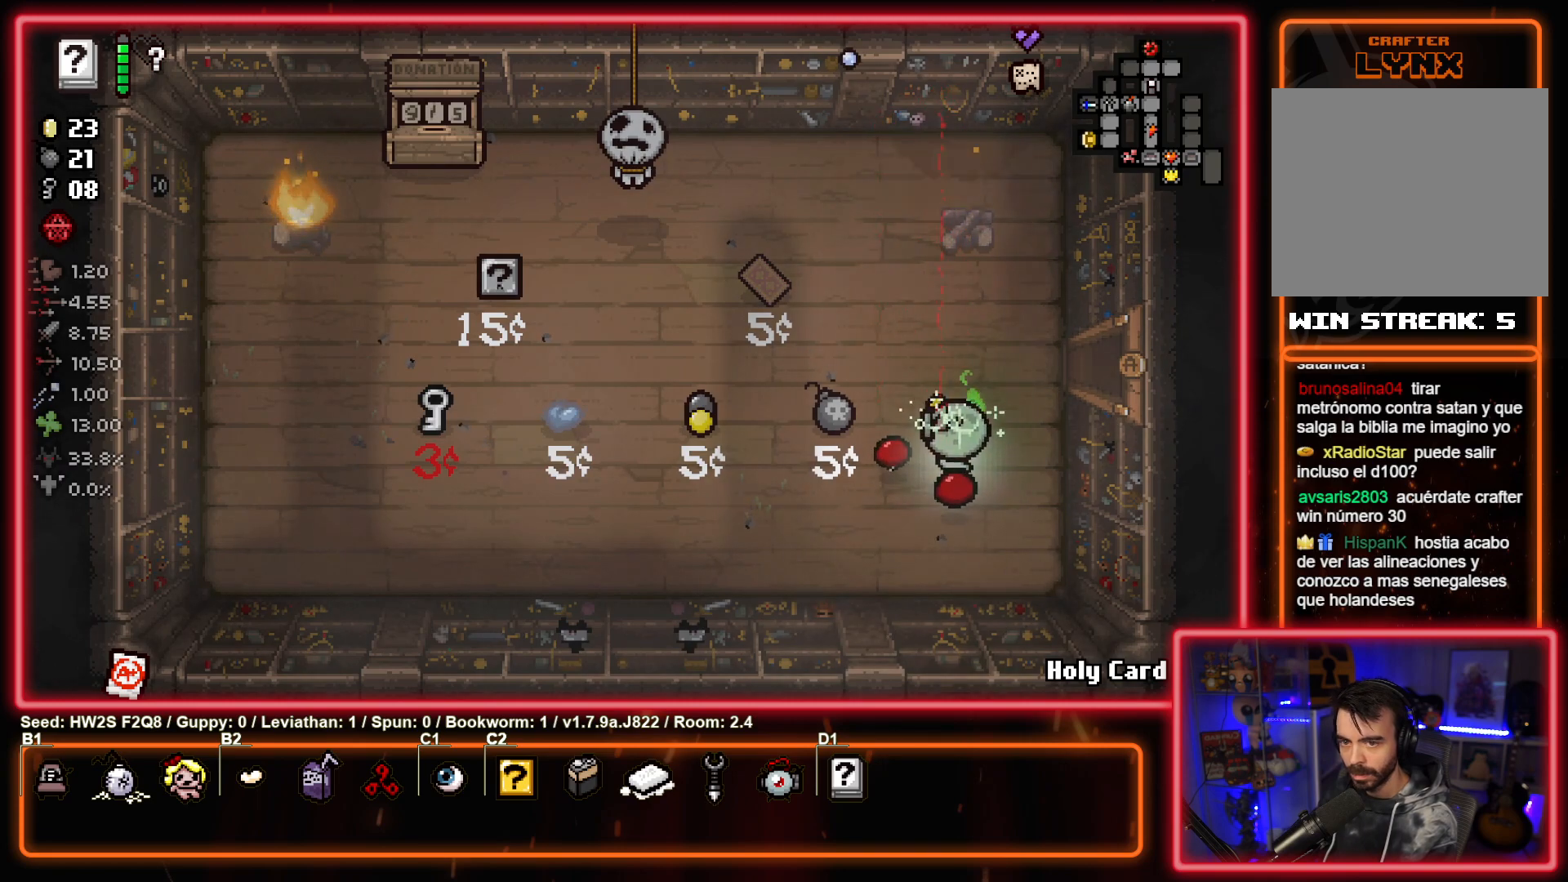
{"buttons": [], "left_stick": "up-left", "events": [[67, "TRIANGLE", "up"], [467, "left_stick", "up-left"]]}
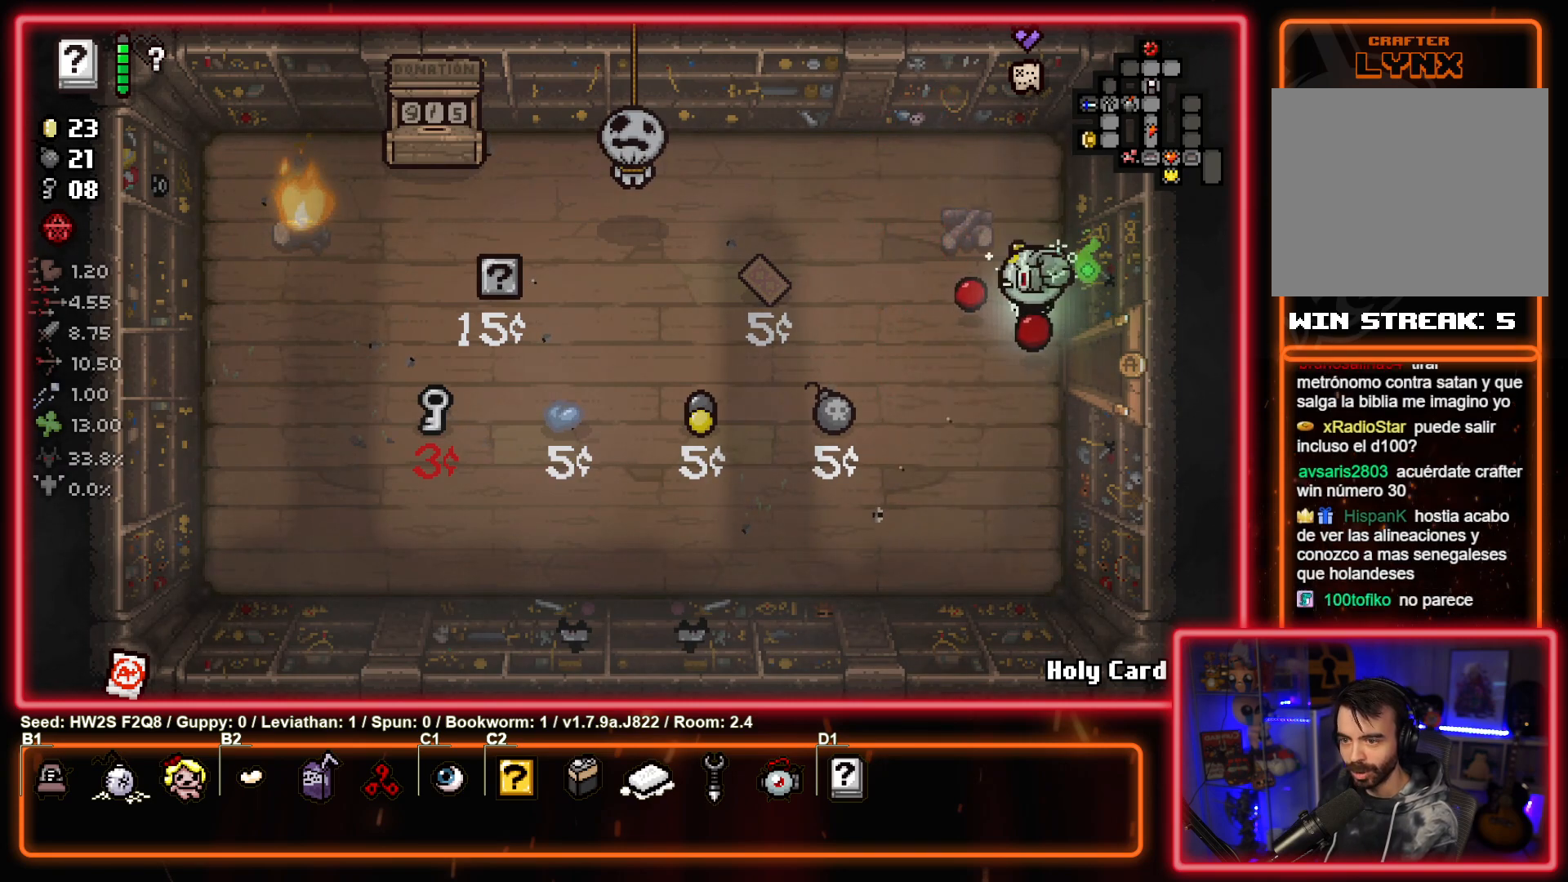
{"buttons": ["SQUARE"], "left_stick": "center", "events": [[67, "SQUARE", "down"], [267, "left_stick", "center"], [367, "left_stick", "left"], [467, "left_stick", "center"]]}
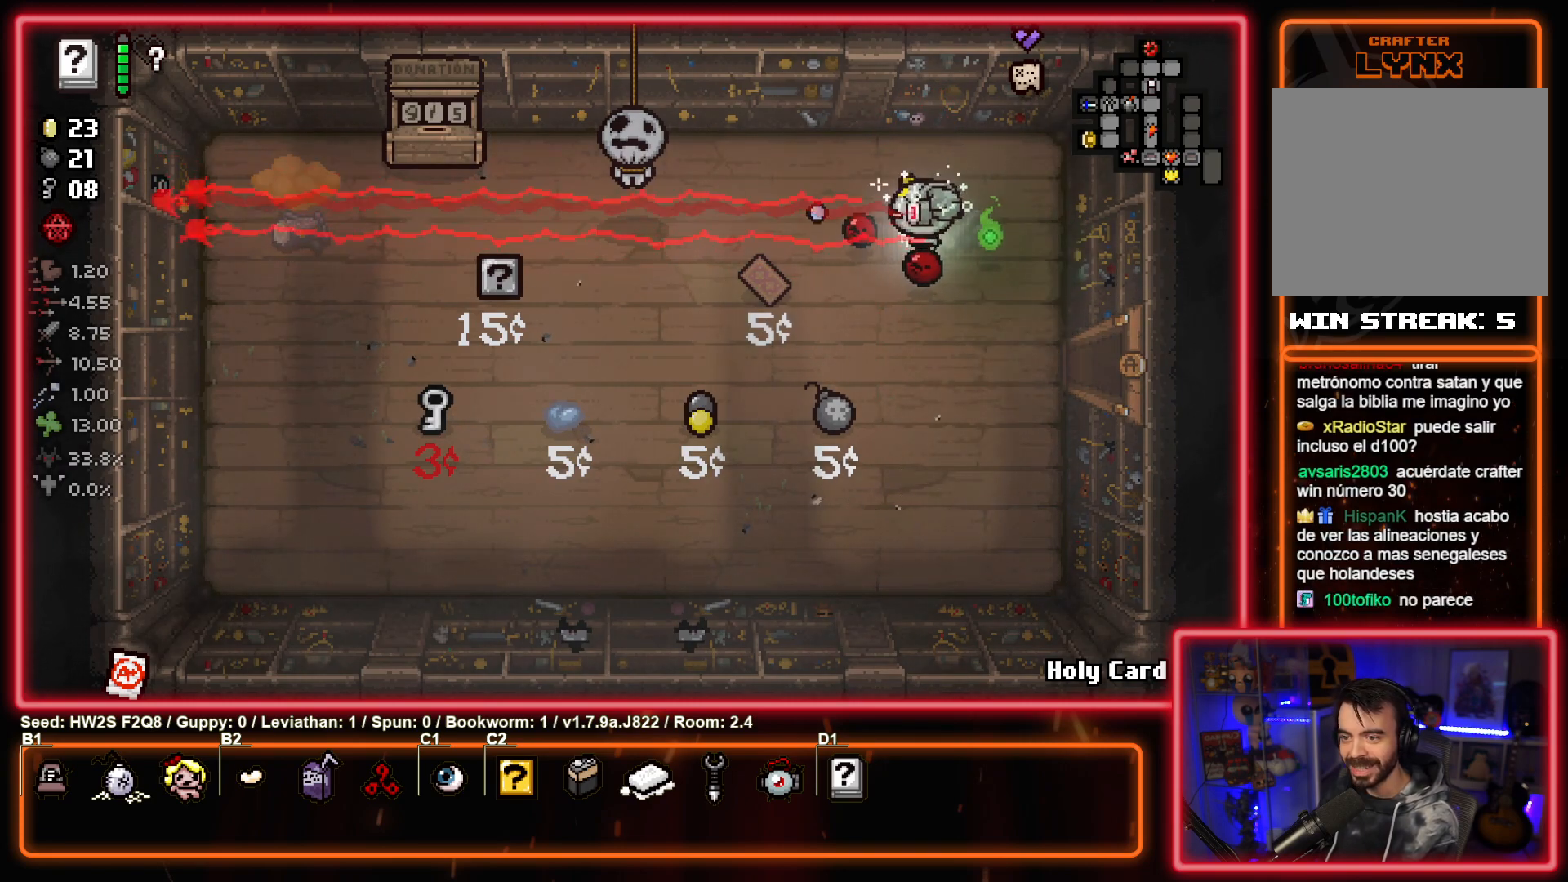
{"buttons": [], "left_stick": "down-right", "events": [[317, "left_stick", "down"], [400, "SQUARE", "up"], [417, "left_stick", "down-right"]]}
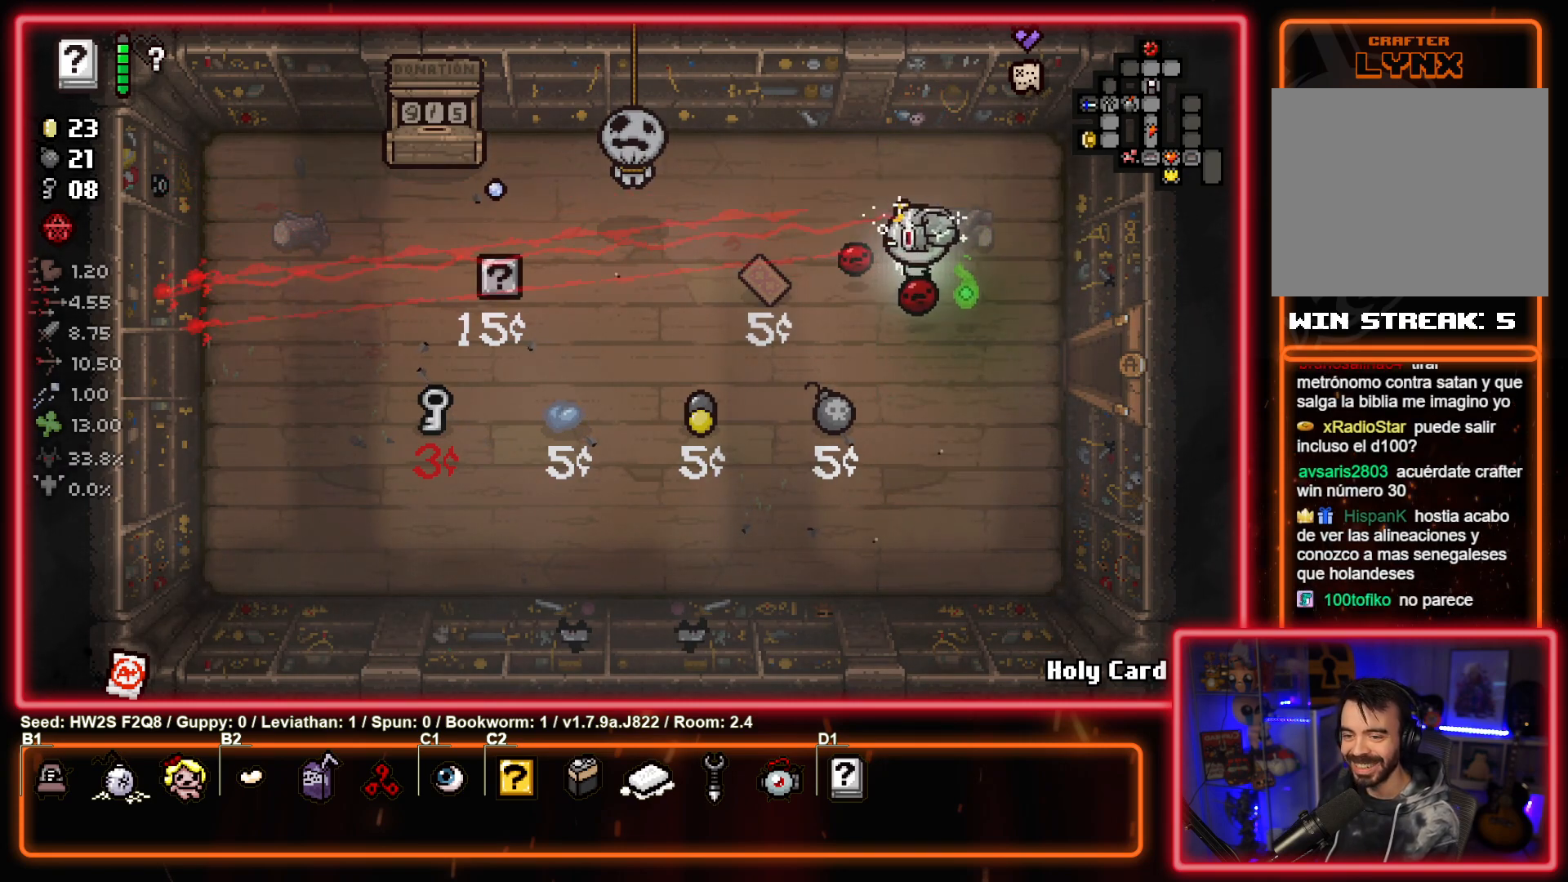
{"buttons": [], "left_stick": "right", "events": [[133, "left_stick", "right"]]}
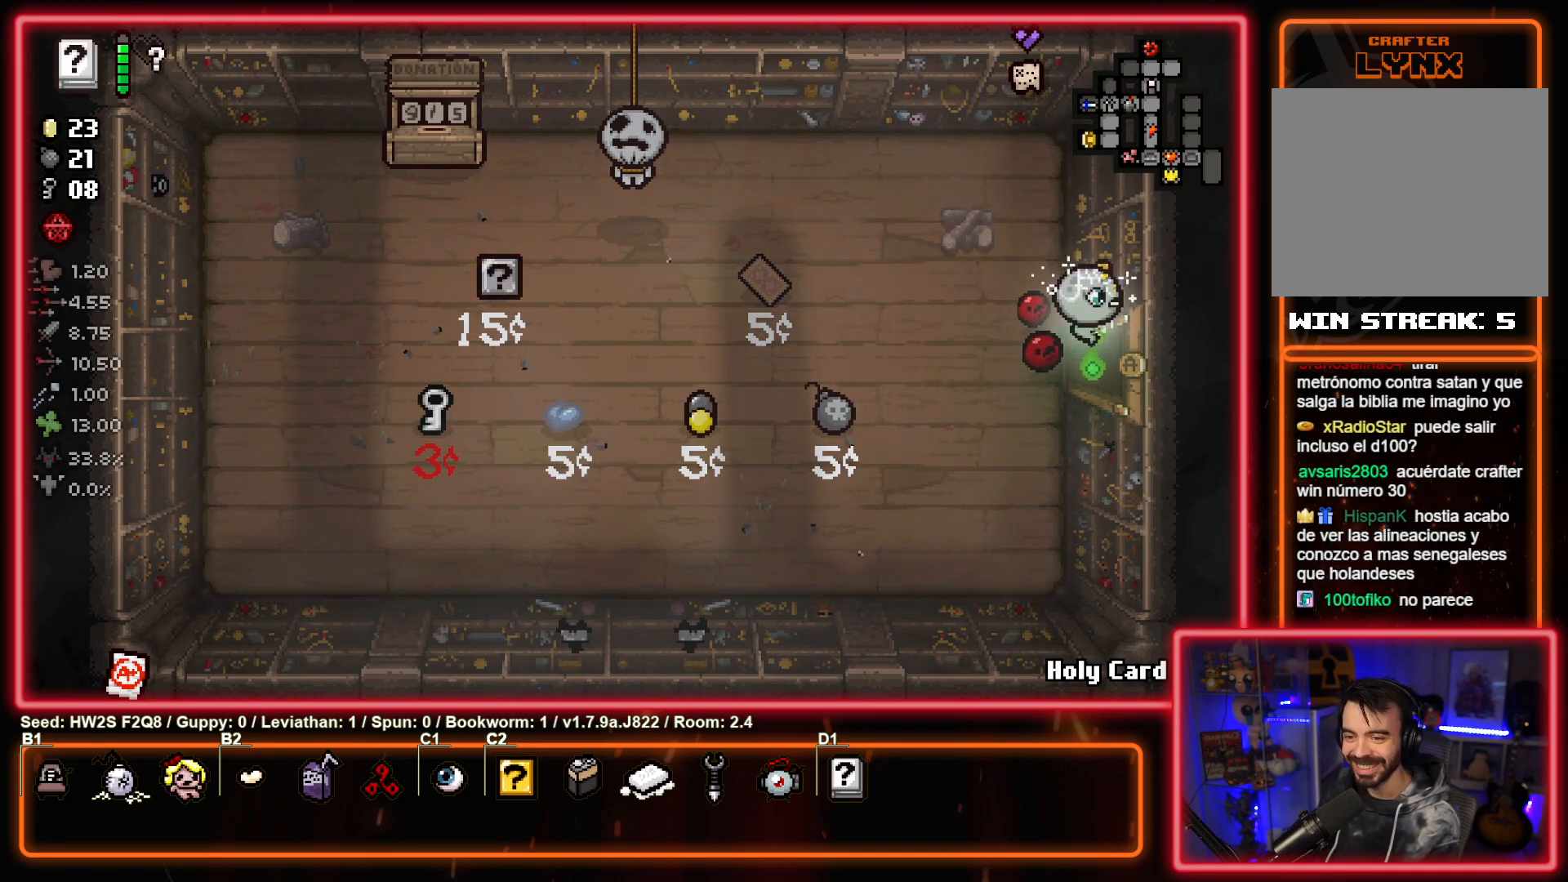
{"buttons": [], "left_stick": "down", "events": [[67, "left_stick", "center"], [417, "left_stick", "down"]]}
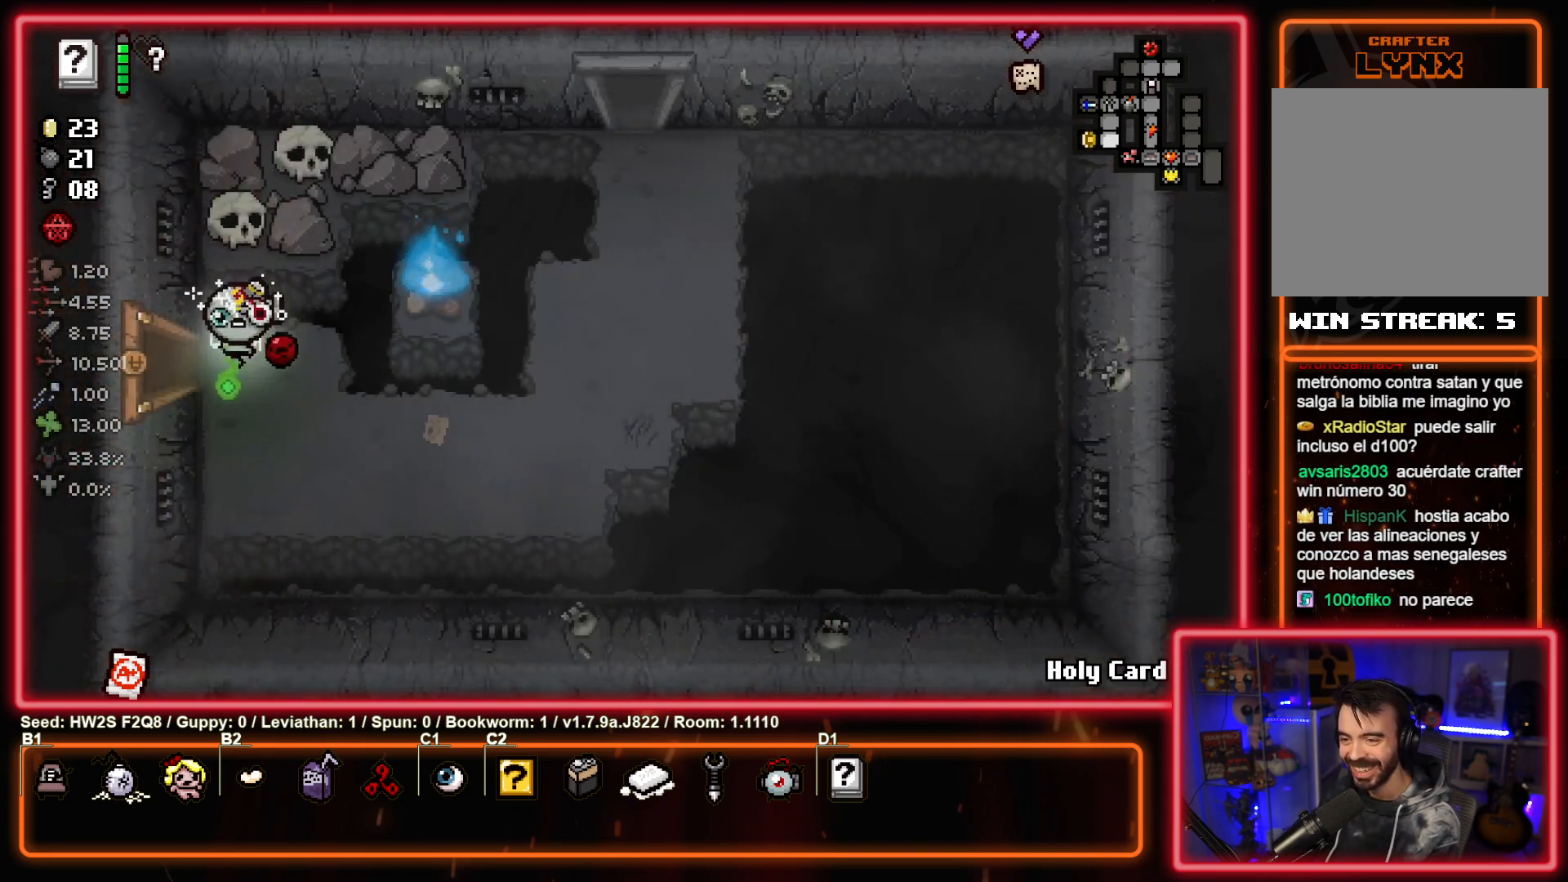
{"buttons": [], "left_stick": "down-right", "events": [[117, "left_stick", "down-right"]]}
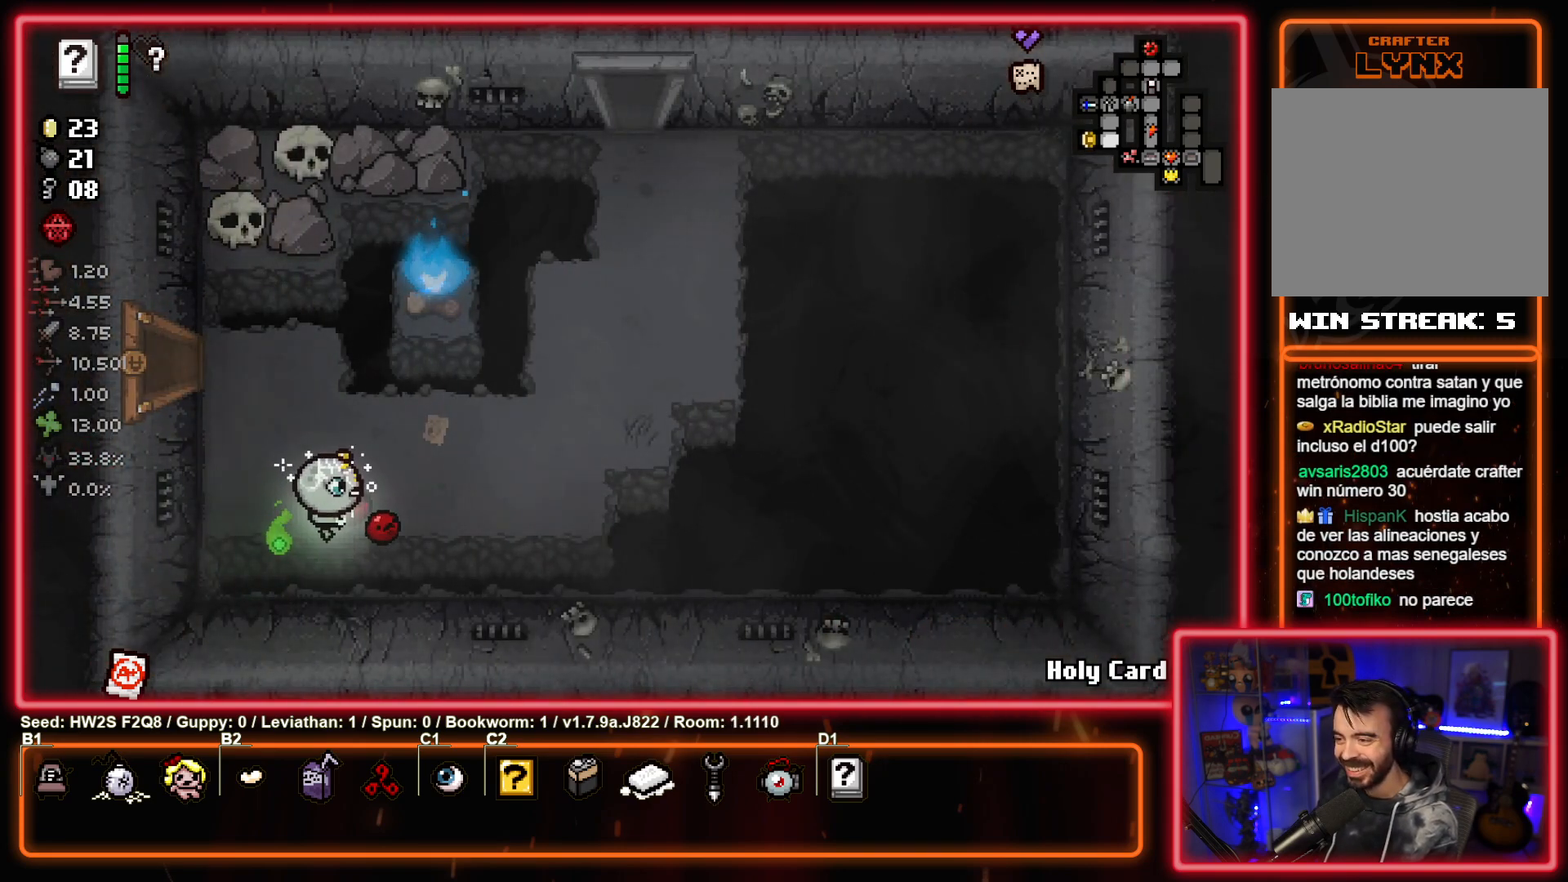
{"buttons": [], "left_stick": "up", "events": [[83, "left_stick", "up-right"], [133, "left_stick", "up-left"], [483, "left_stick", "up"]]}
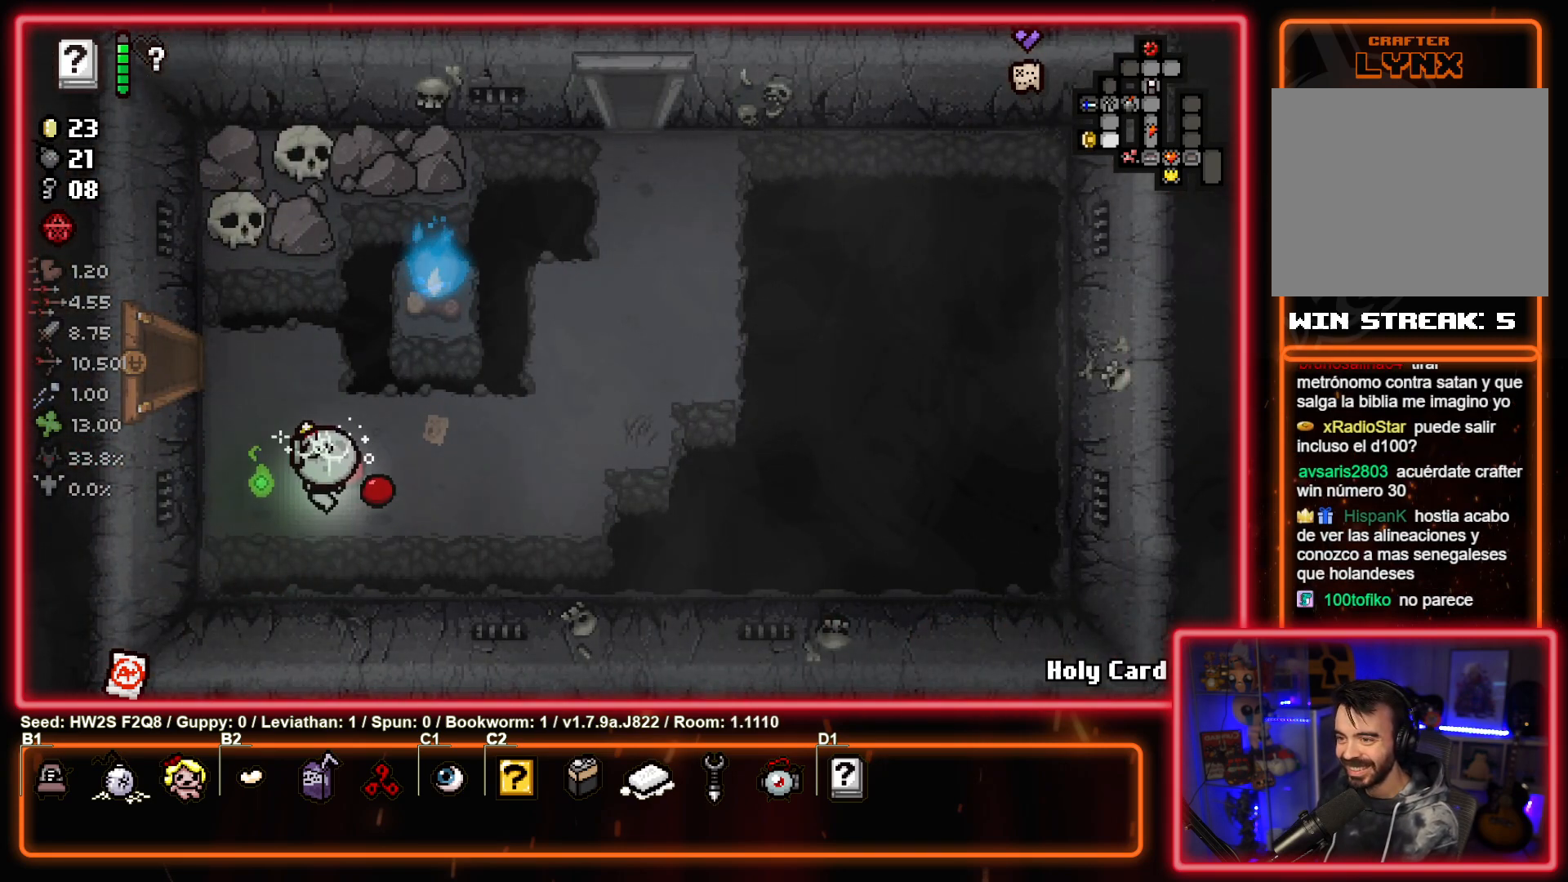
{"buttons": [], "left_stick": "center", "events": [[483, "left_stick", "center"]]}
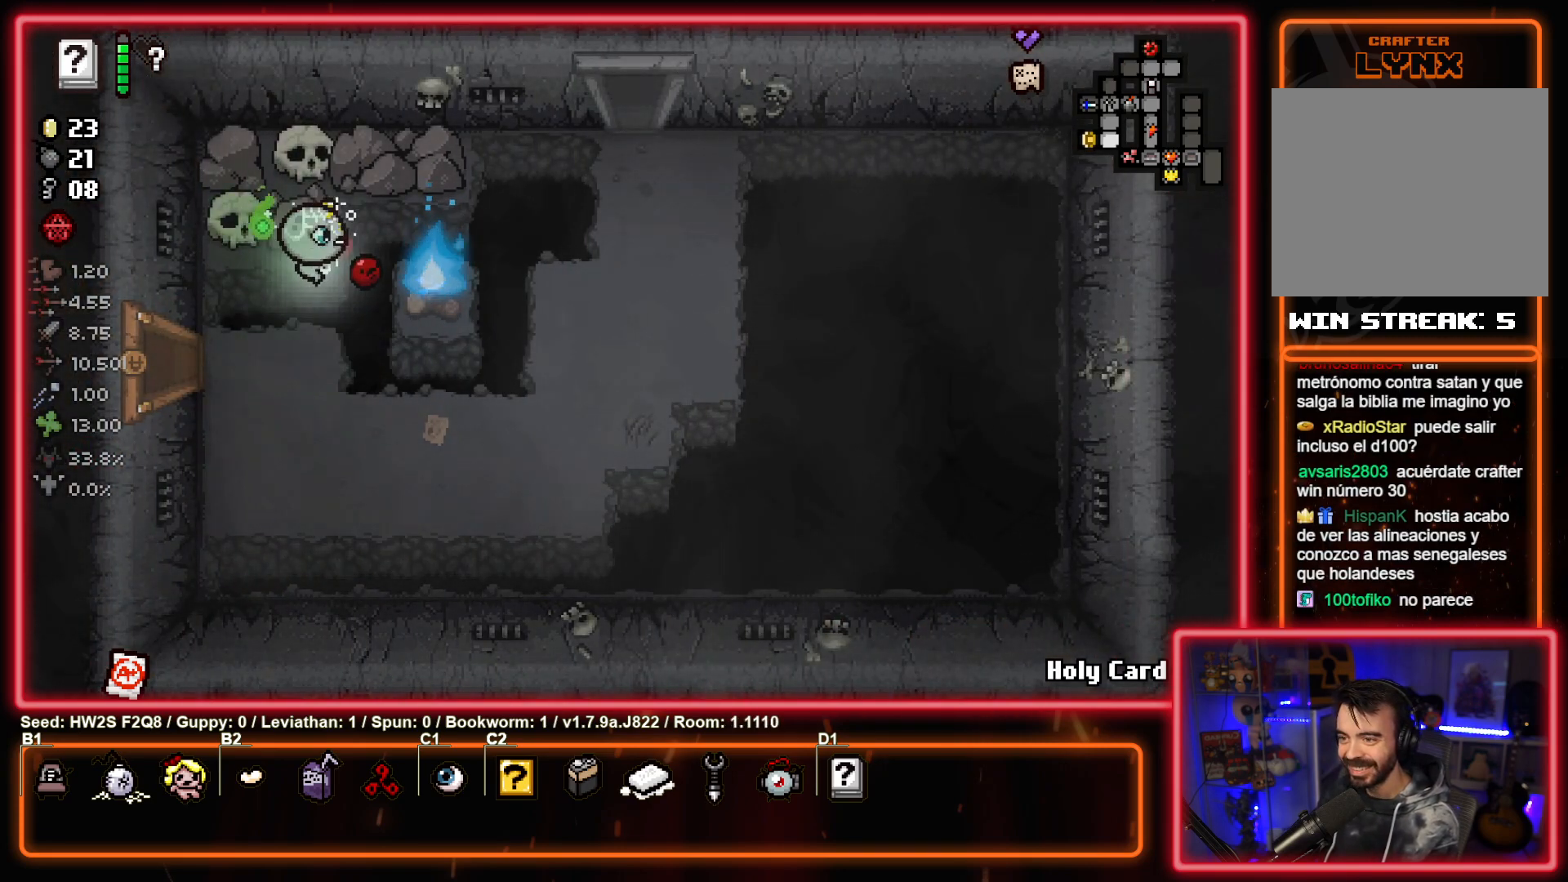
{"buttons": ["L1"], "left_stick": "down-left", "events": [[250, "left_stick", "right"], [383, "left_stick", "left"], [400, "L1", "down"], [500, "left_stick", "down-left"]]}
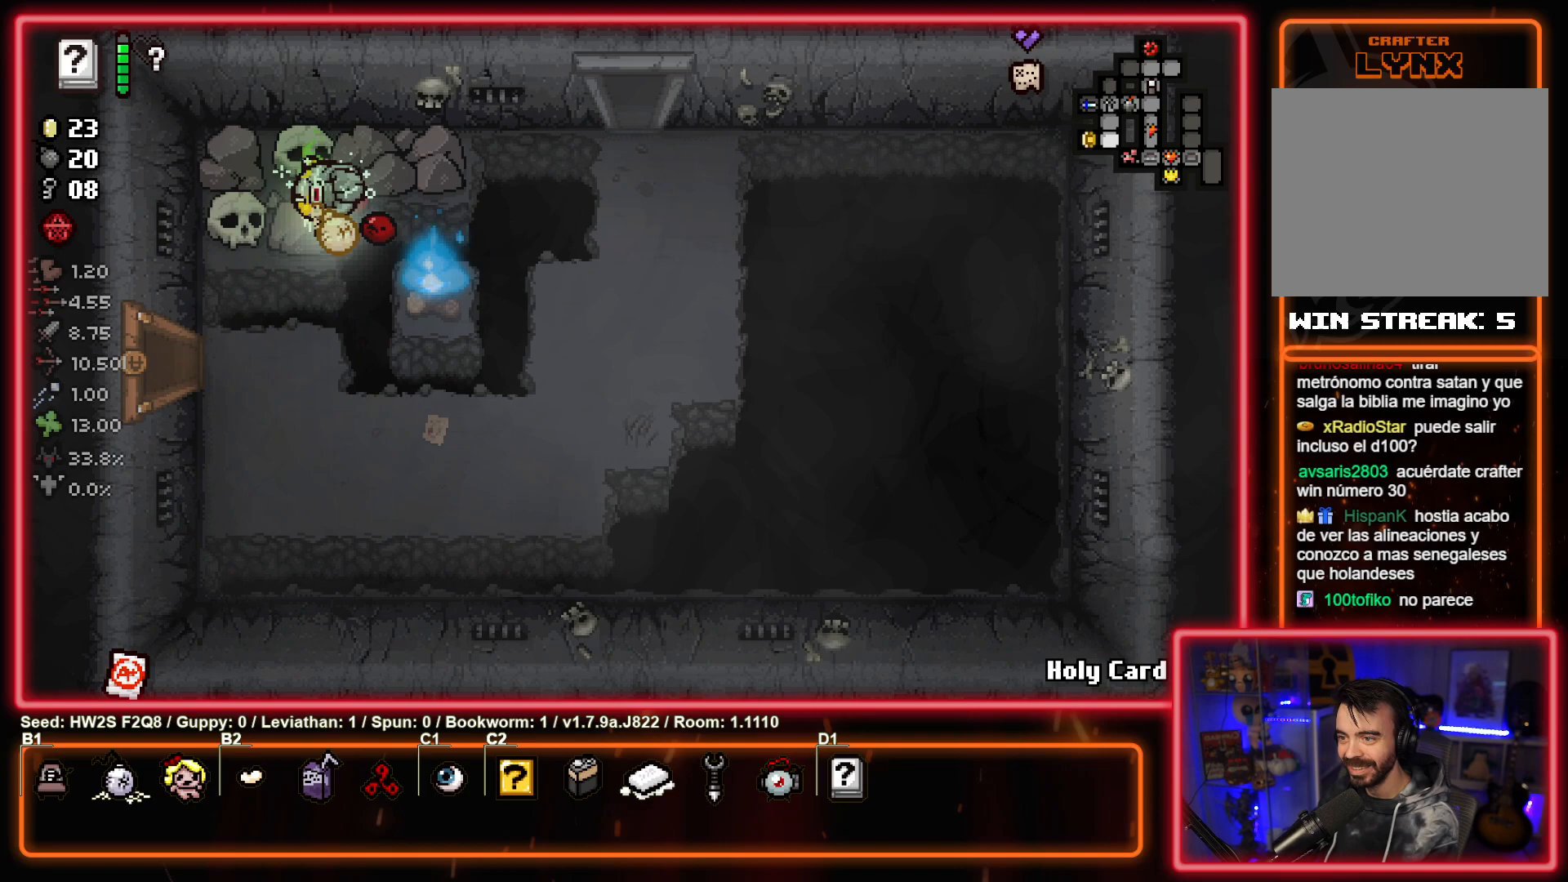
{"buttons": [], "left_stick": "down", "events": [[17, "L1", "up"], [317, "left_stick", "down"]]}
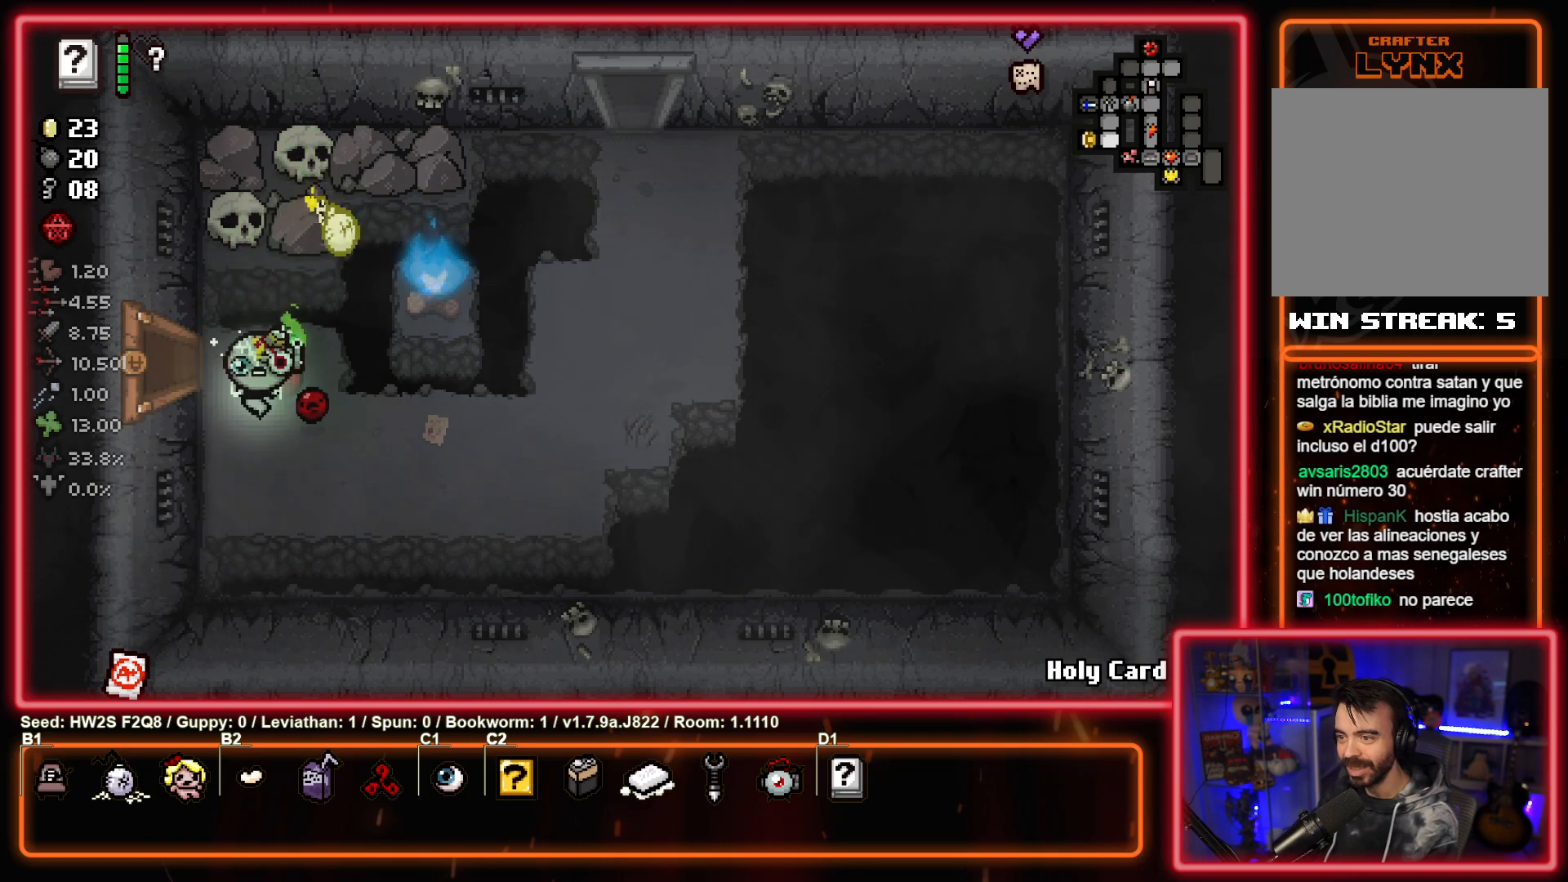
{"buttons": [], "left_stick": "down-right", "events": [[133, "left_stick", "down-right"]]}
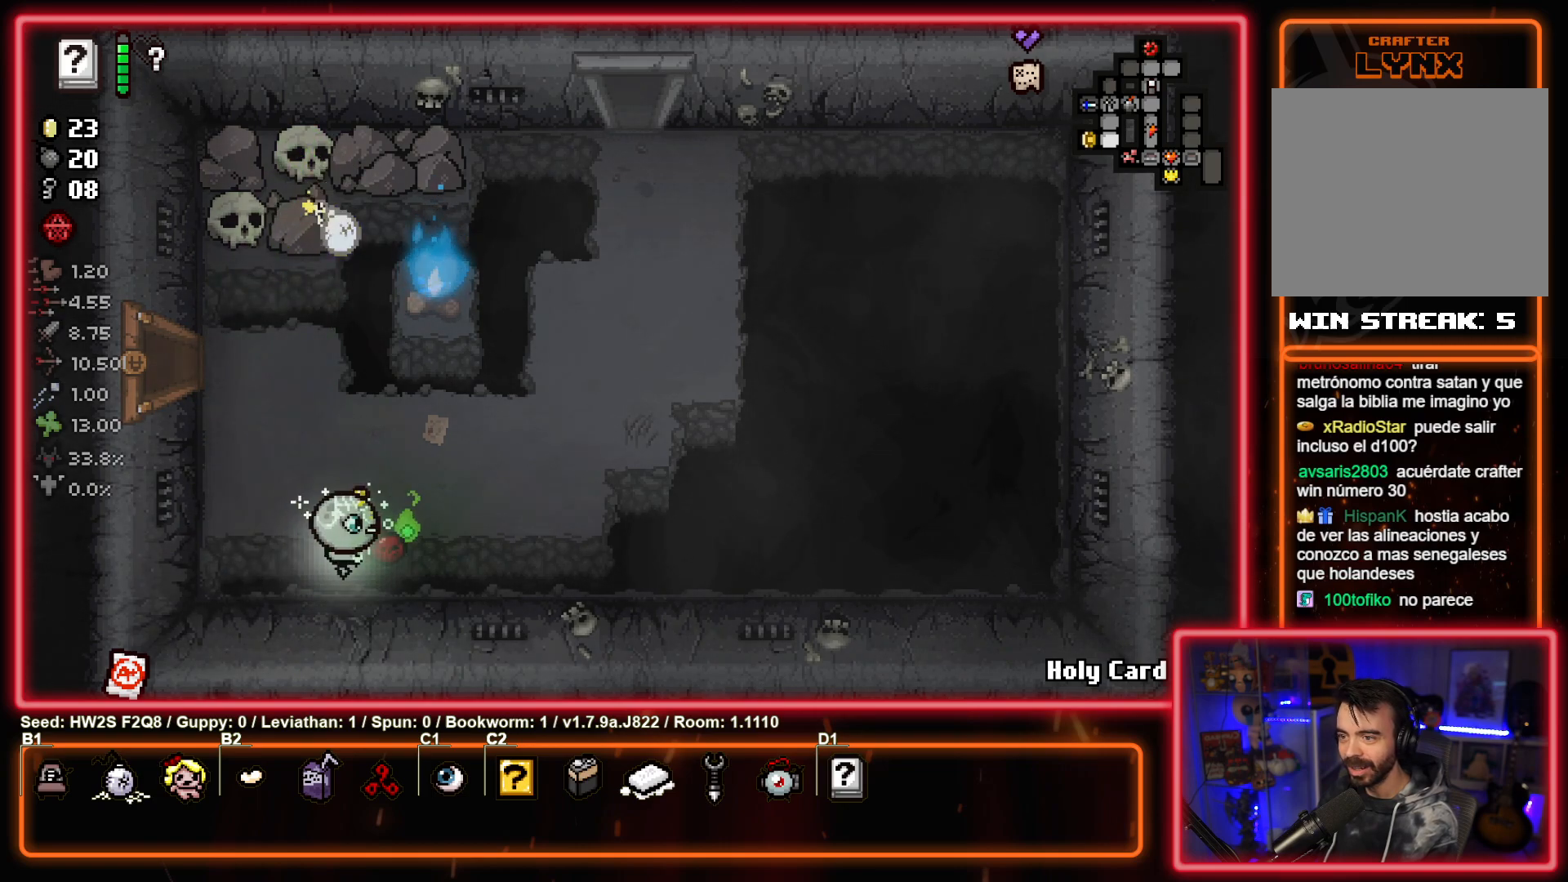
{"buttons": [], "left_stick": "right", "events": [[17, "left_stick", "center"], [317, "left_stick", "right"]]}
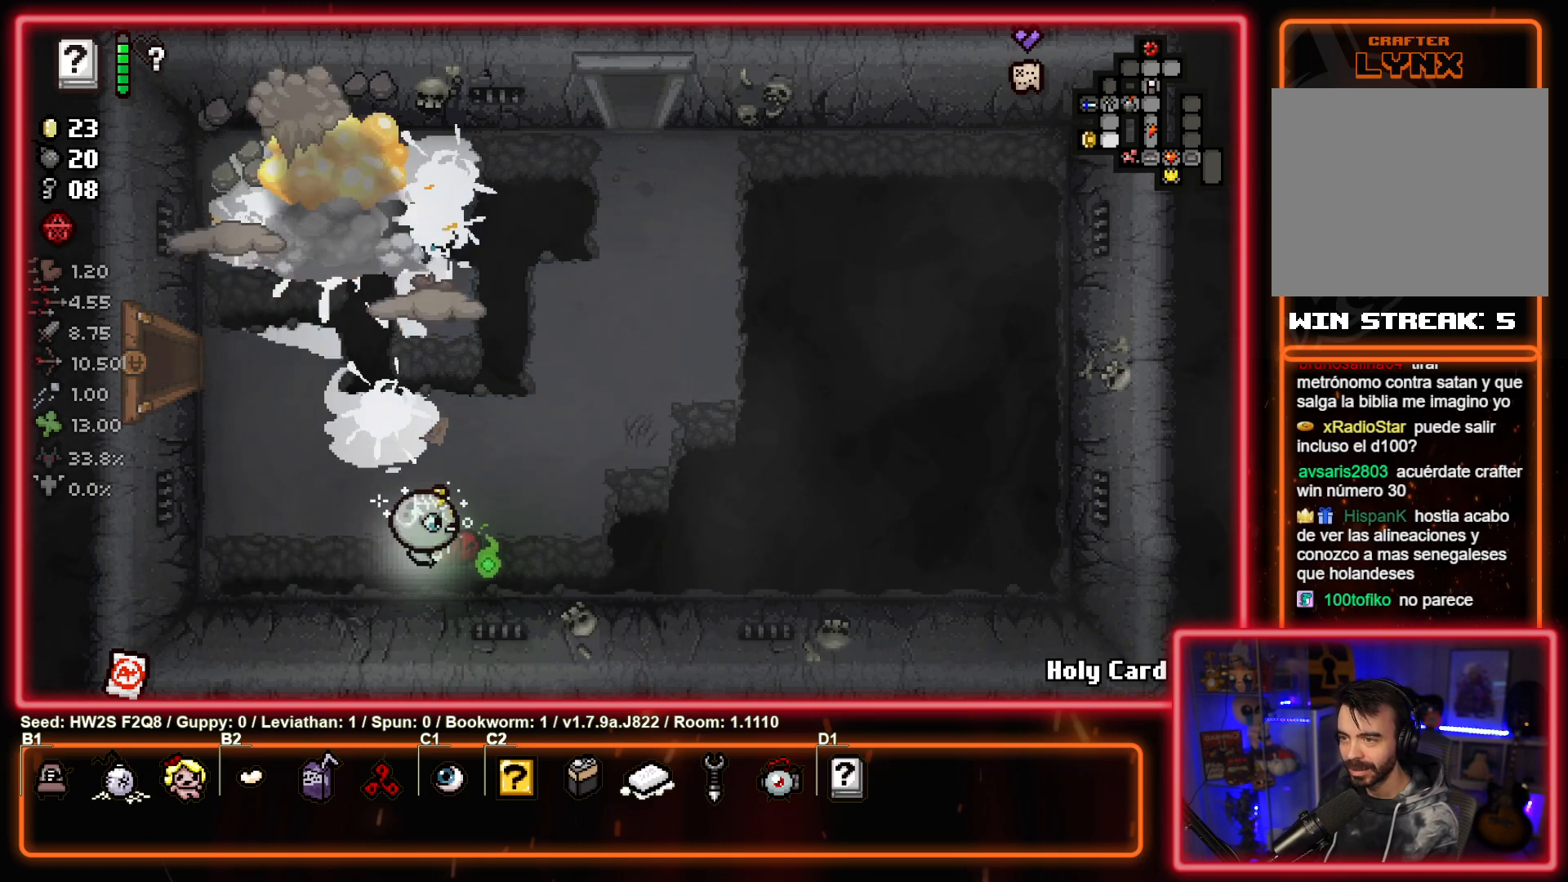
{"buttons": [], "left_stick": "up-right", "events": [[83, "left_stick", "up-right"]]}
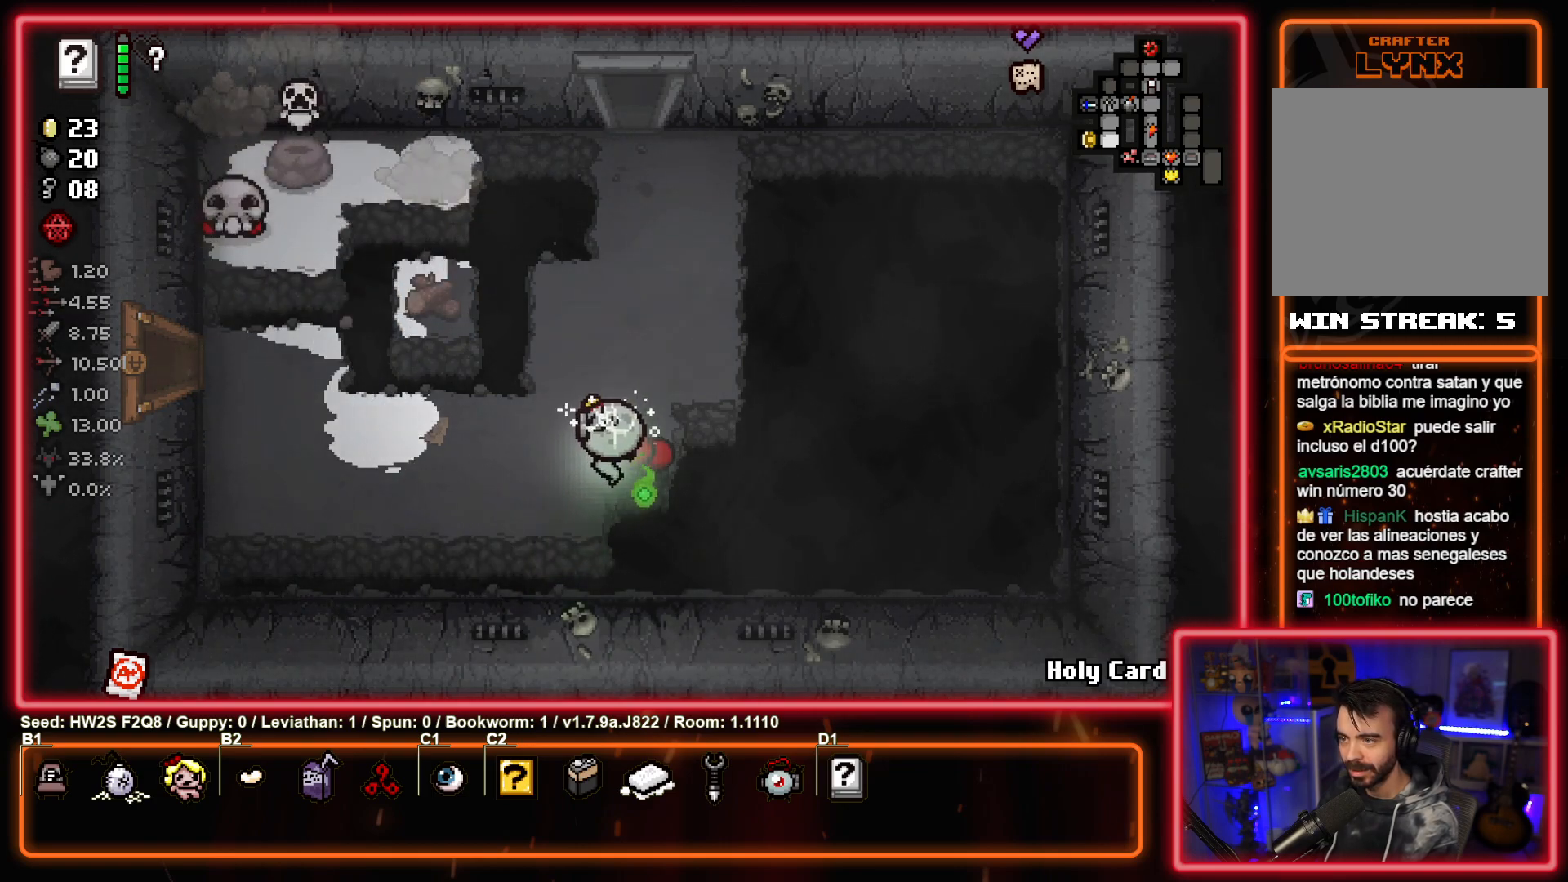
{"buttons": [], "left_stick": "up", "events": [[317, "left_stick", "up"]]}
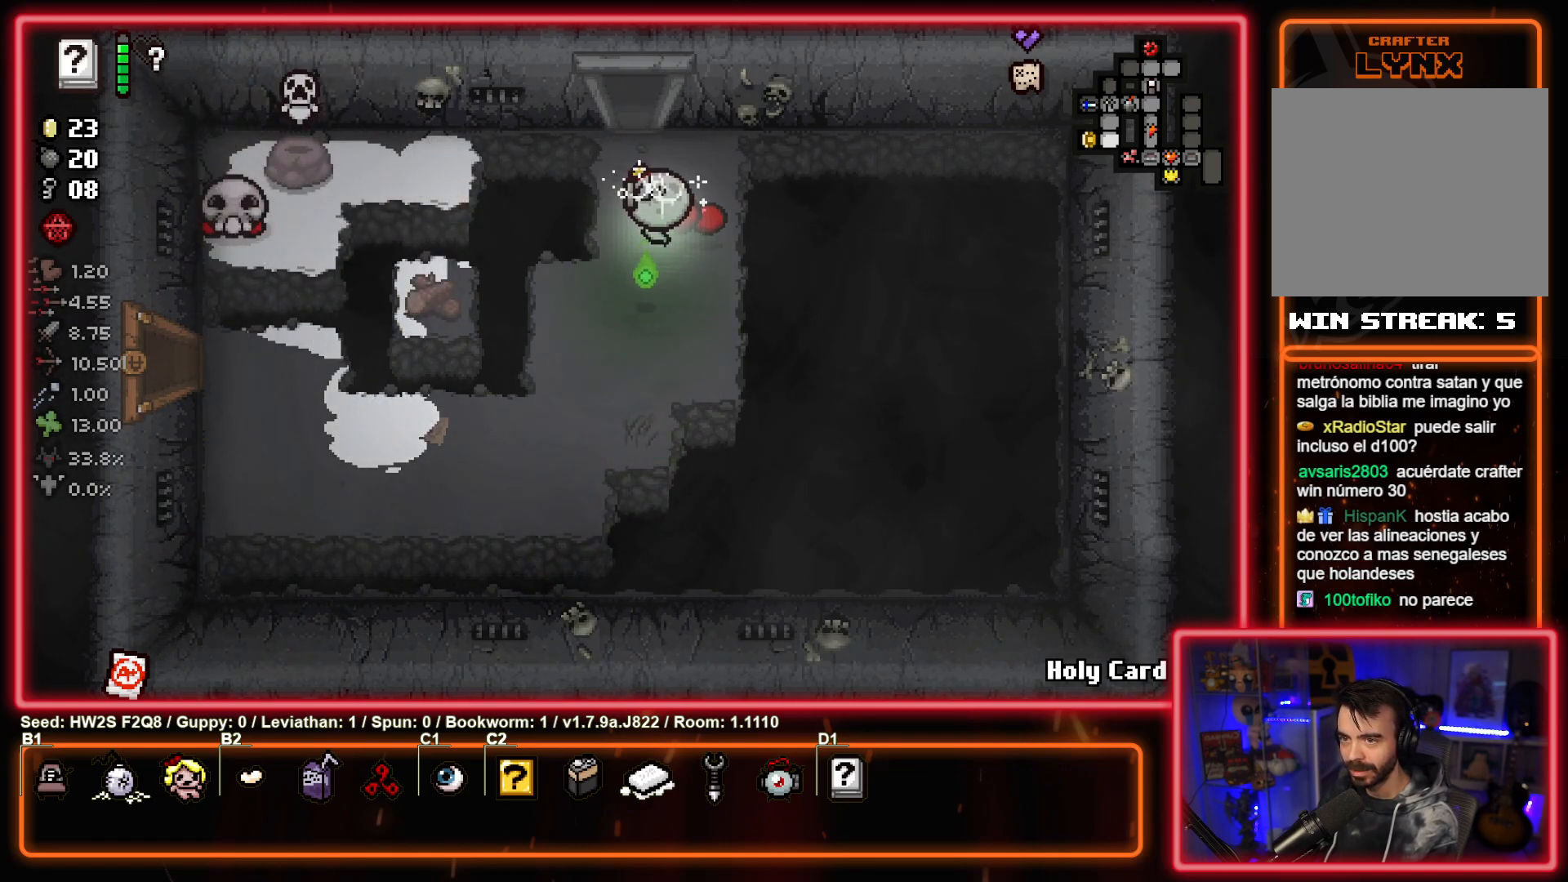
{"buttons": [], "left_stick": "center", "events": [[467, "left_stick", "center"]]}